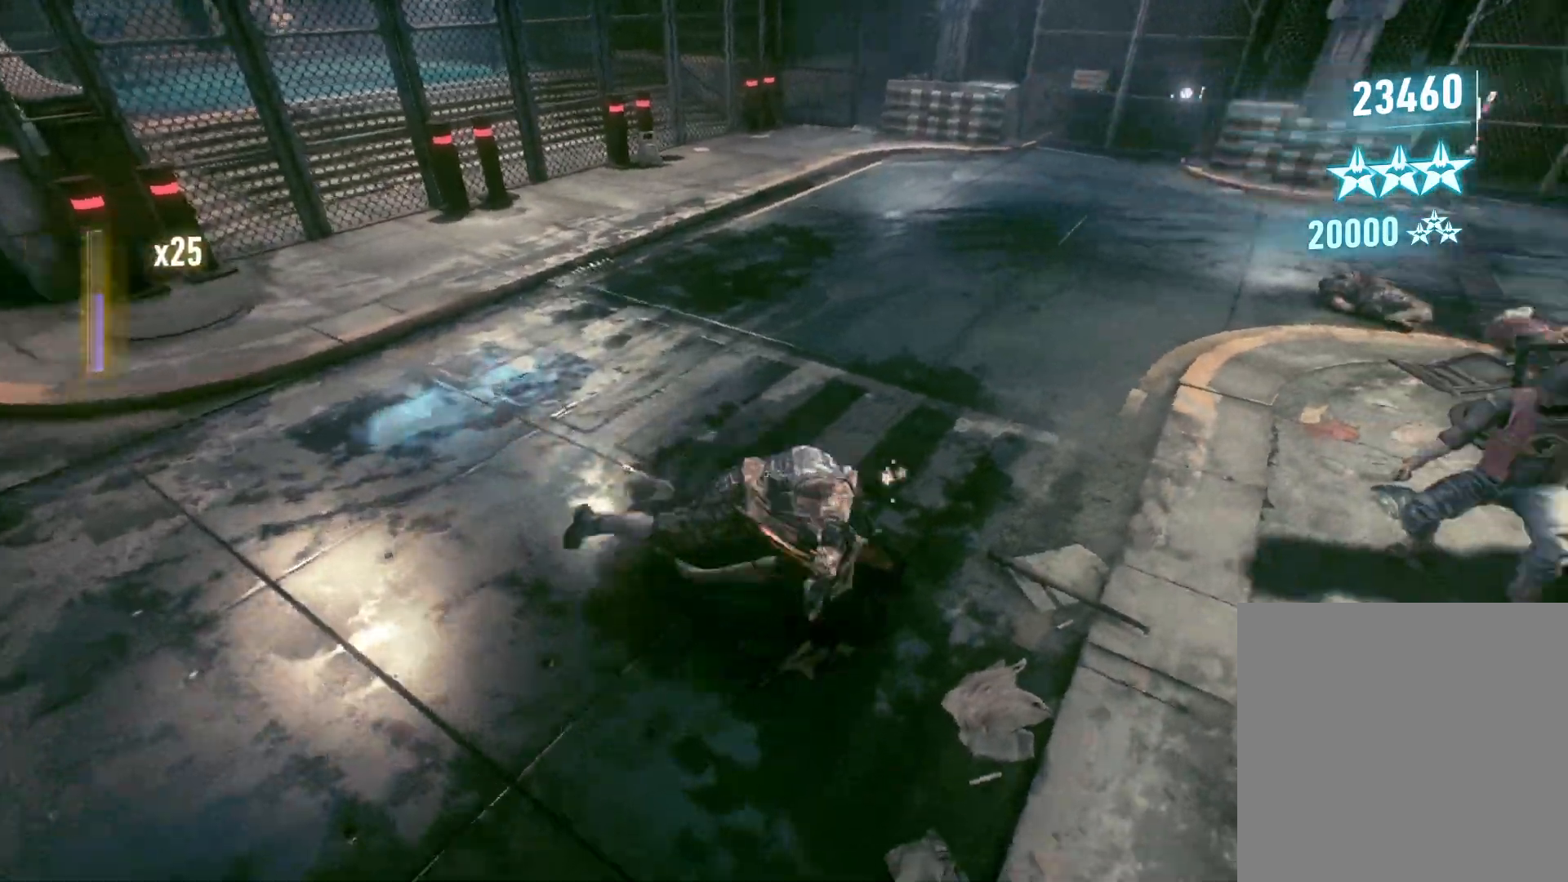
Gameplay with a controller (Xbox layout); each line is a JSON object with the inputs held at the frame after it. "events" lists button and stick changes between this image and that frame as [ms after this image, input, new state], when the widget could be followed in between.
{"buttons": [], "left_stick": "up-right", "right_stick": "right", "events": [[267, "left_stick", "up-right"]]}
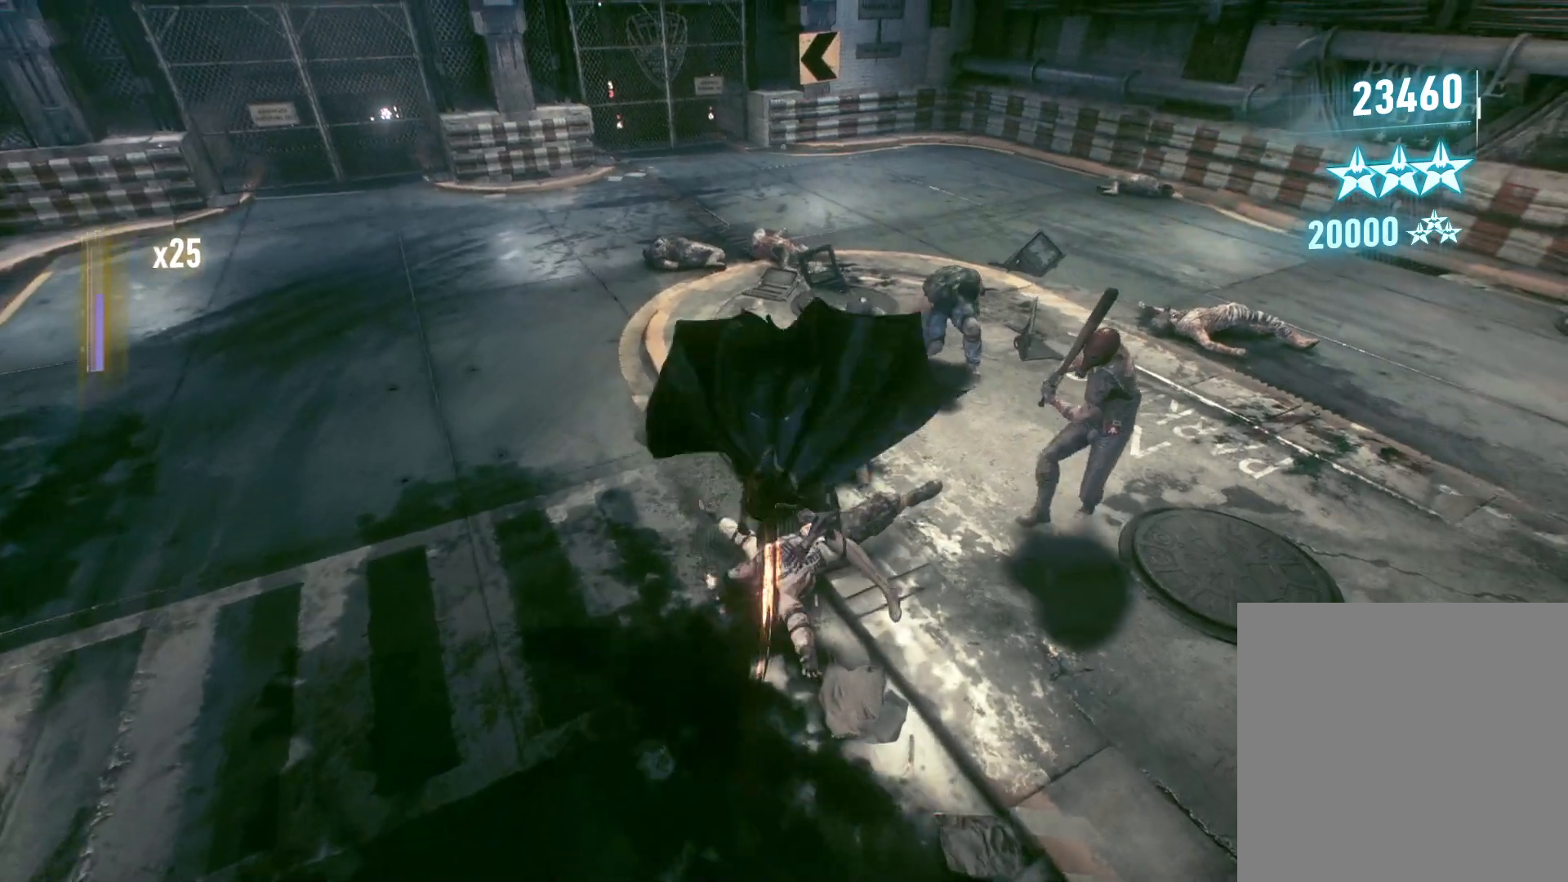
{"buttons": [], "left_stick": "up-right", "right_stick": "right", "events": []}
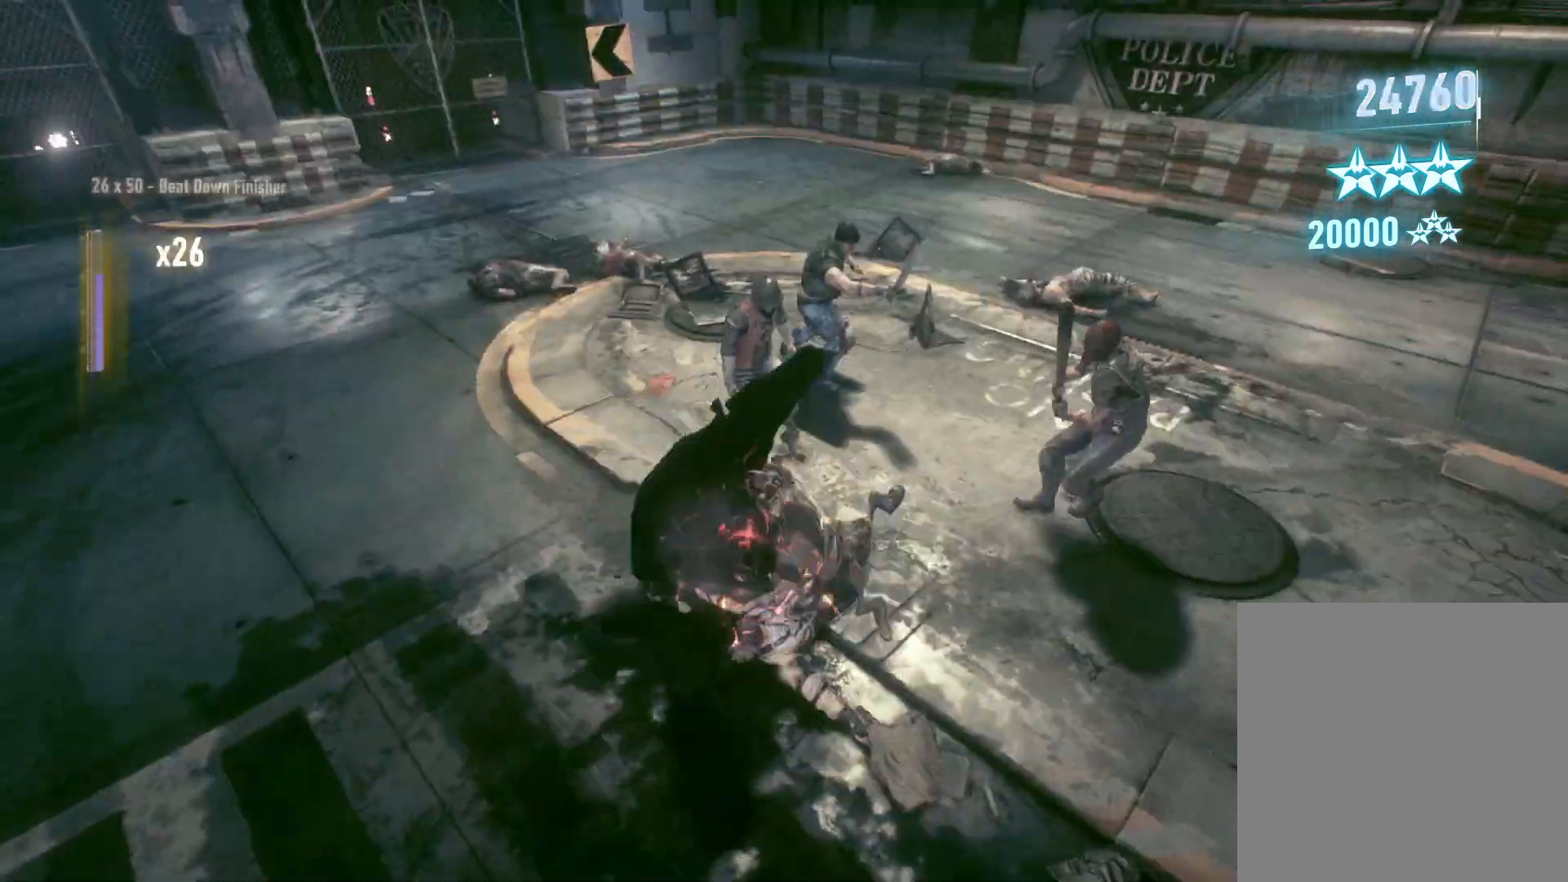
{"buttons": ["B"], "left_stick": "right", "right_stick": "center", "events": [[100, "right_stick", "center"], [217, "left_stick", "right"], [433, "B", "down"]]}
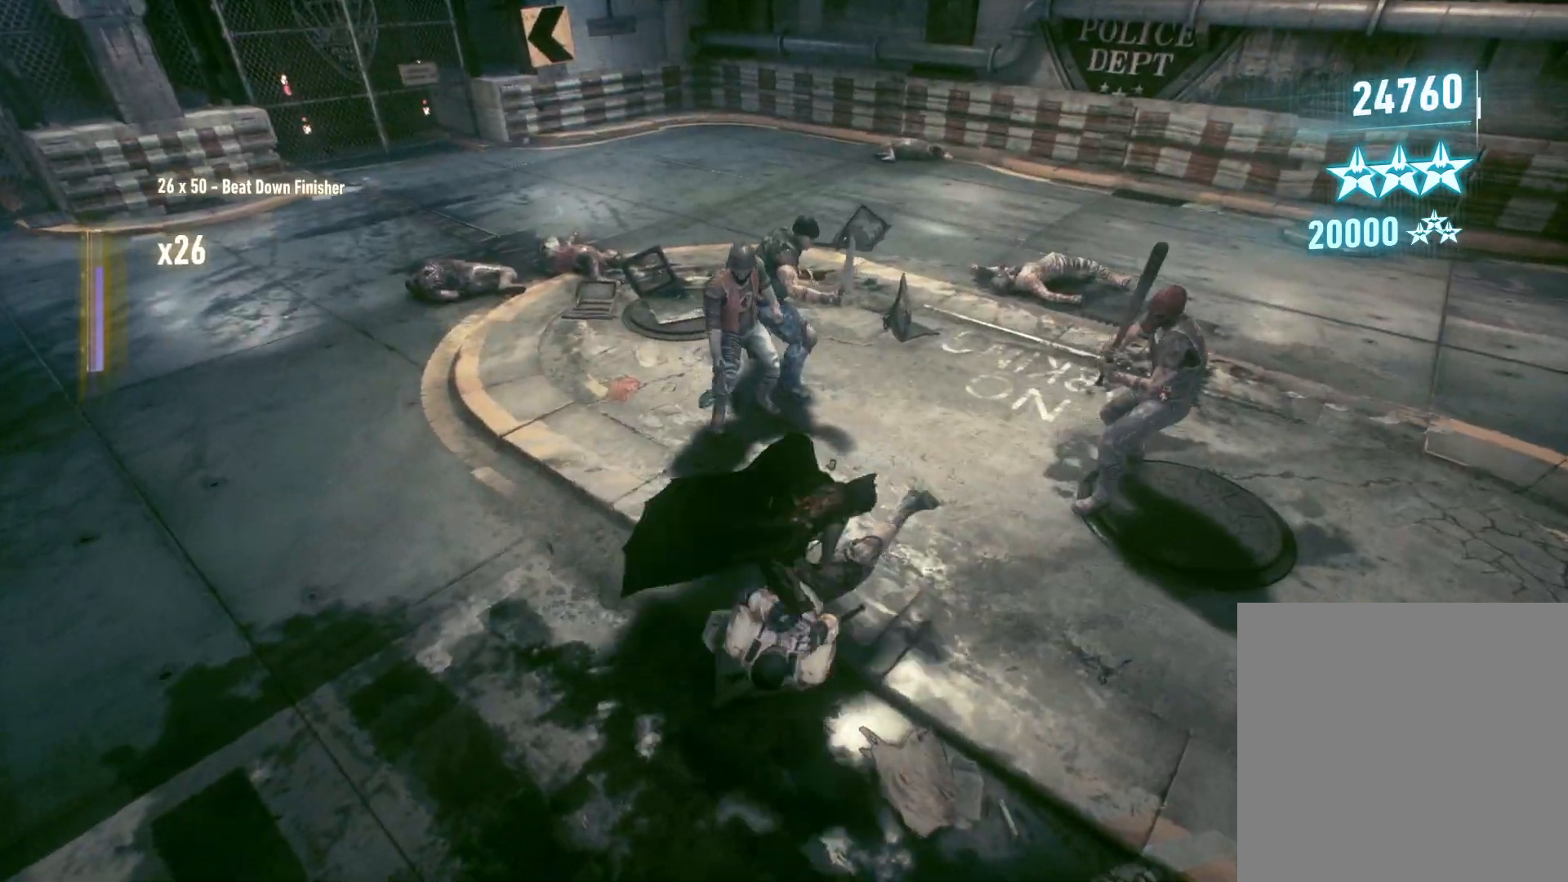
{"buttons": [], "left_stick": "right", "right_stick": "left", "events": [[50, "B", "up"], [117, "B", "down"], [233, "B", "up"], [367, "right_stick", "left"]]}
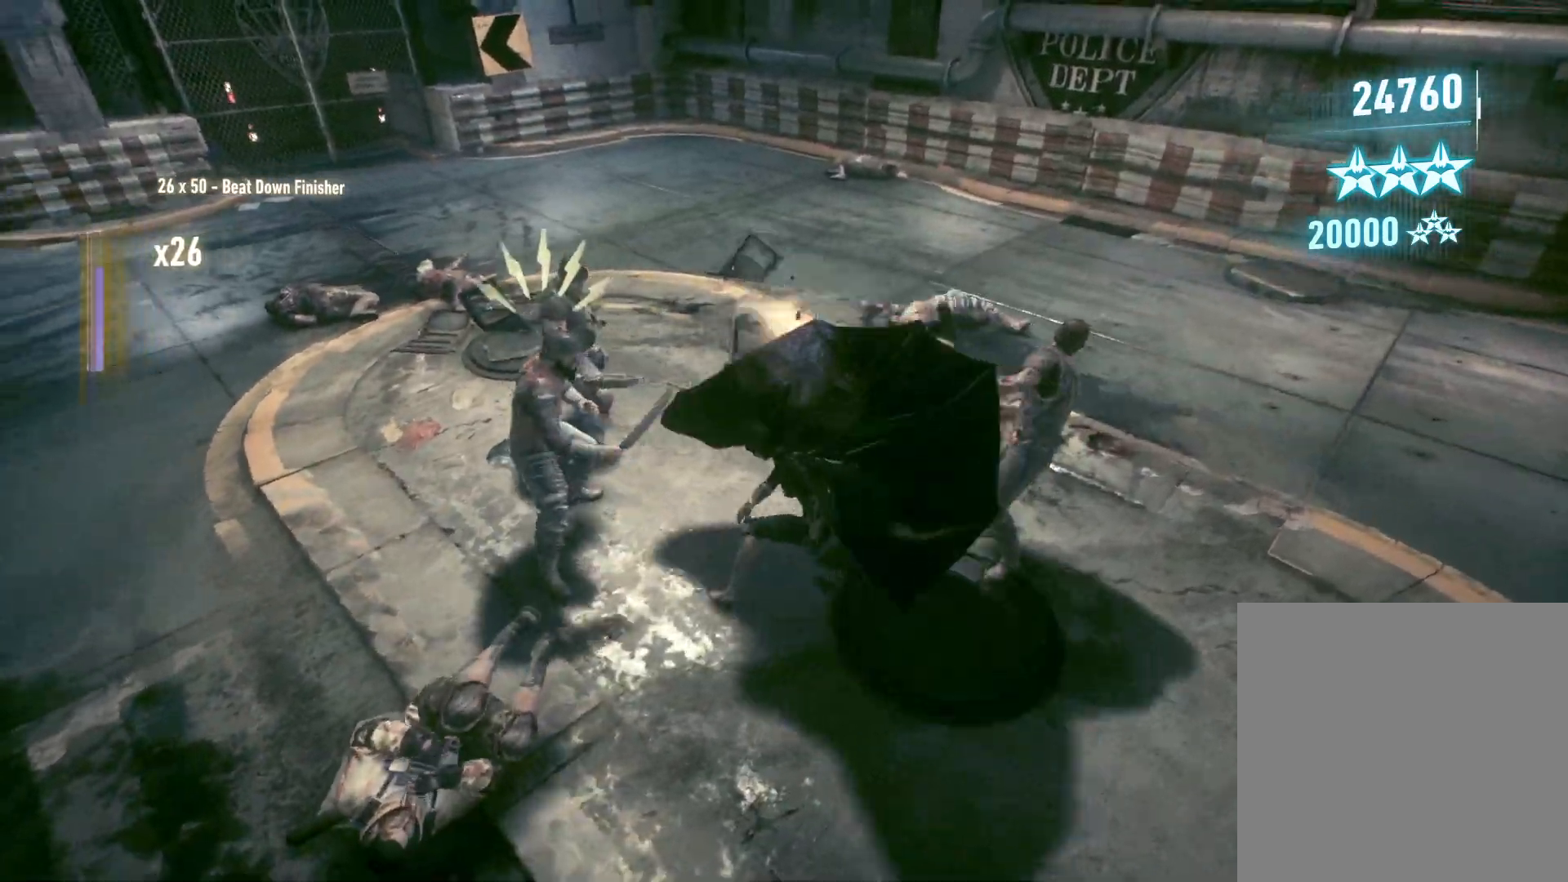
{"buttons": ["Y"], "left_stick": "down", "right_stick": "center", "events": [[50, "right_stick", "center"], [67, "left_stick", "center"], [167, "left_stick", "down"], [200, "Y", "down"]]}
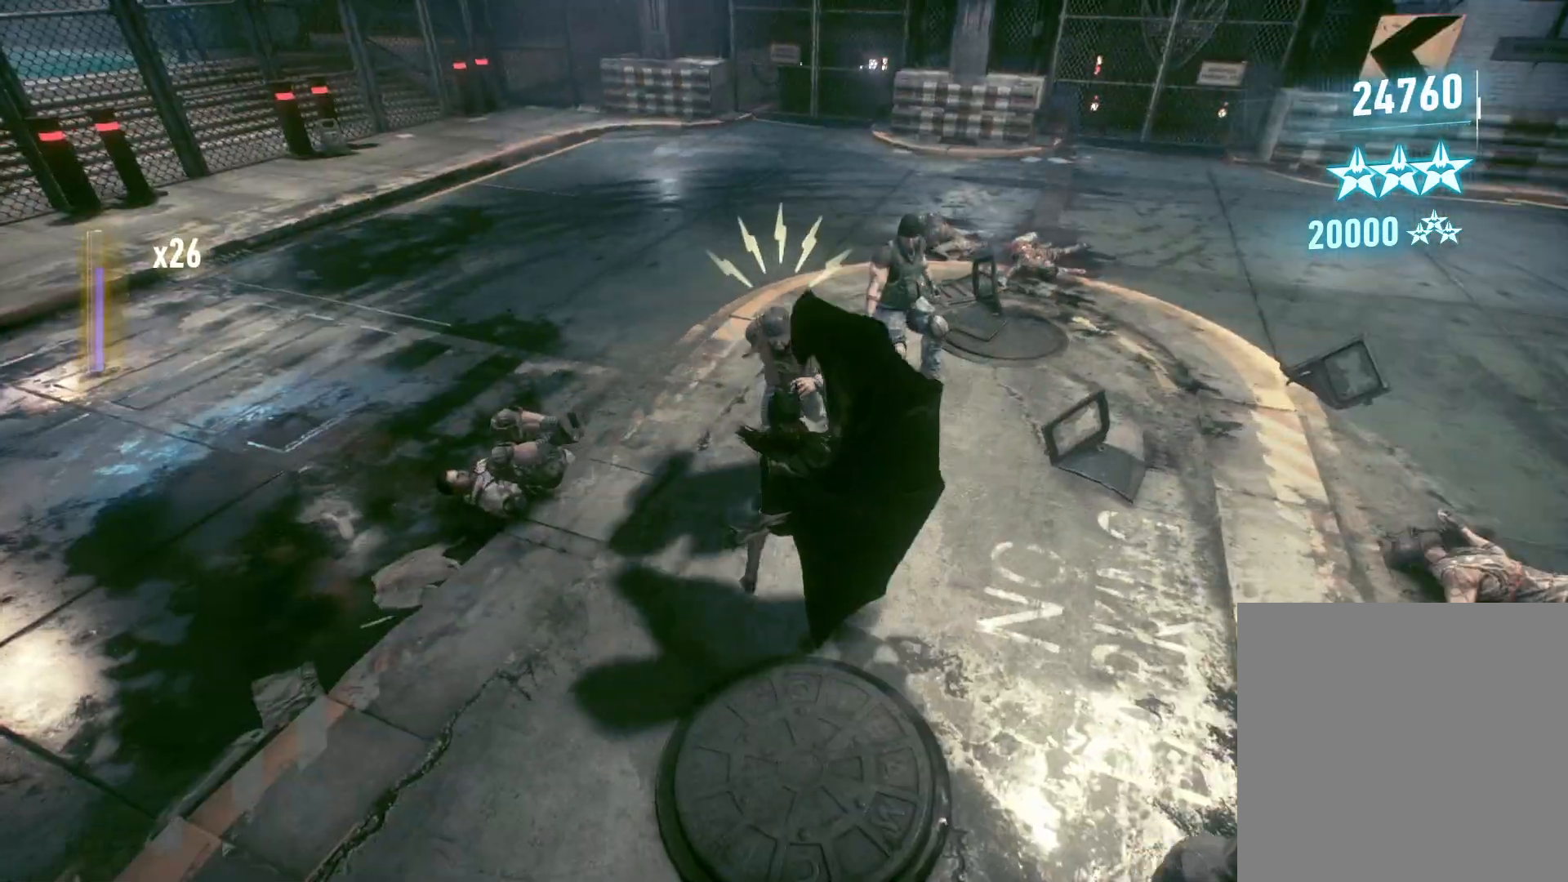
{"buttons": ["Y"], "left_stick": "down", "right_stick": "center", "events": [[17, "Y", "up"], [100, "Y", "down"]]}
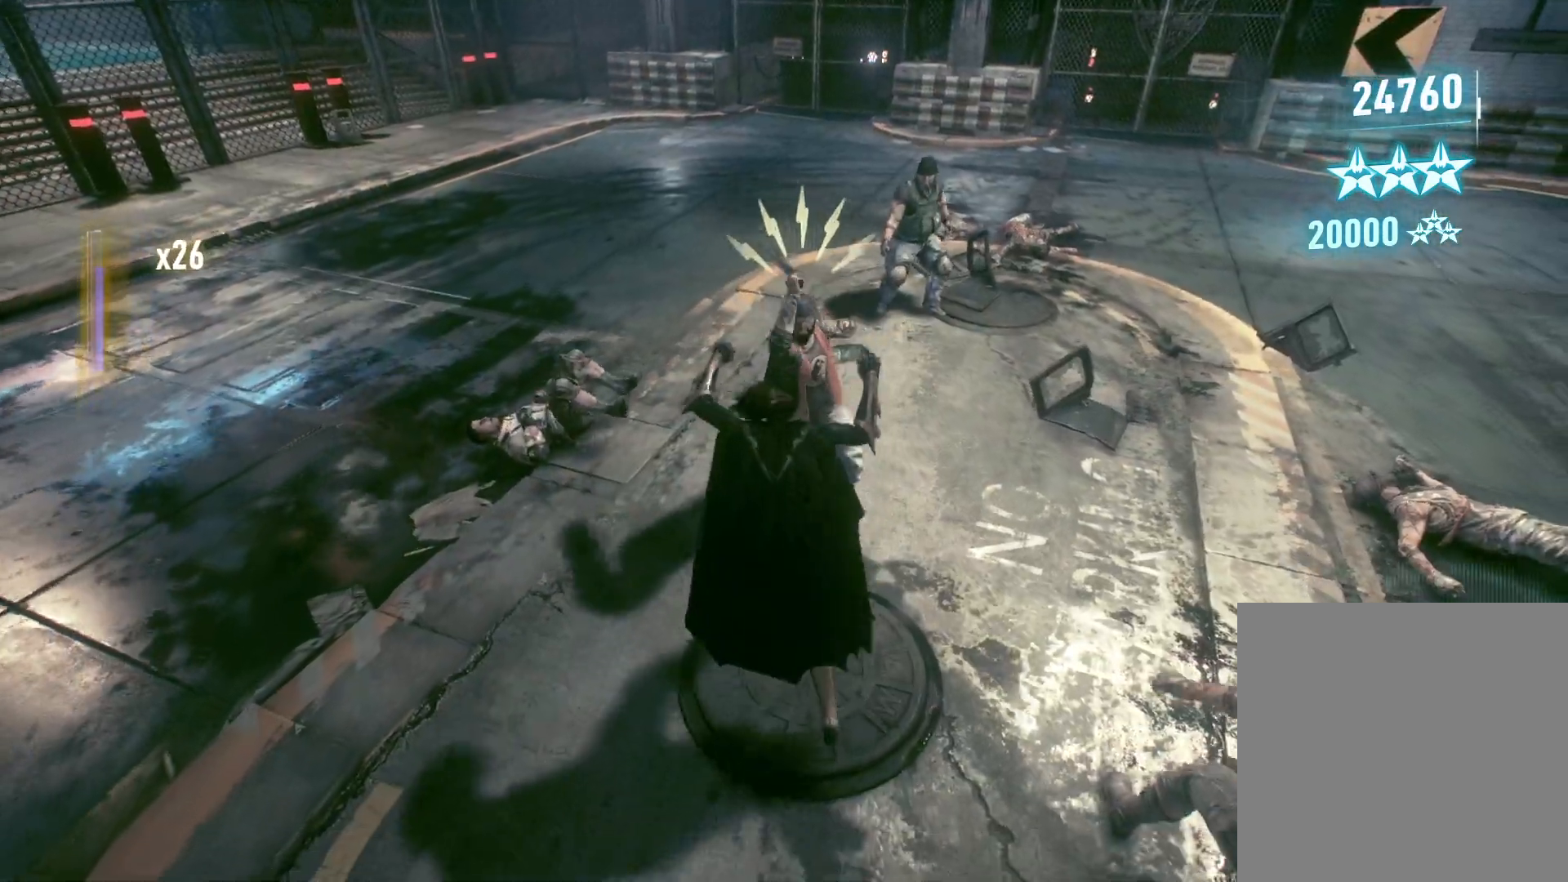
{"buttons": ["Y"], "left_stick": "down", "right_stick": "center", "events": [[117, "Y", "up"], [200, "Y", "down"]]}
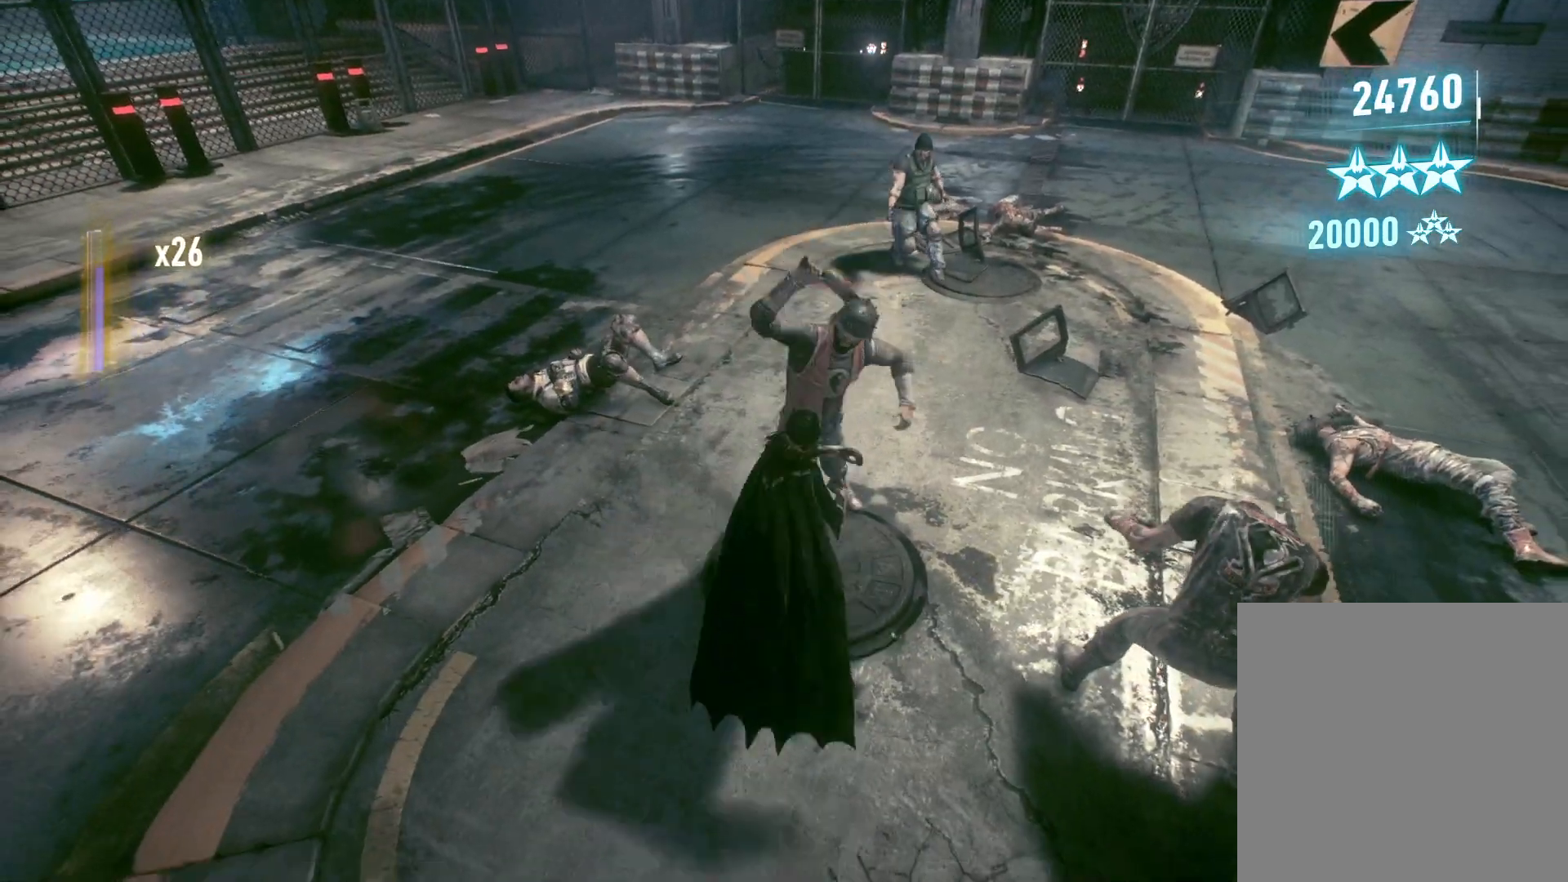
{"buttons": [], "left_stick": "up-right", "right_stick": "center", "events": [[367, "Y", "up"], [400, "left_stick", "center"], [483, "left_stick", "up-right"]]}
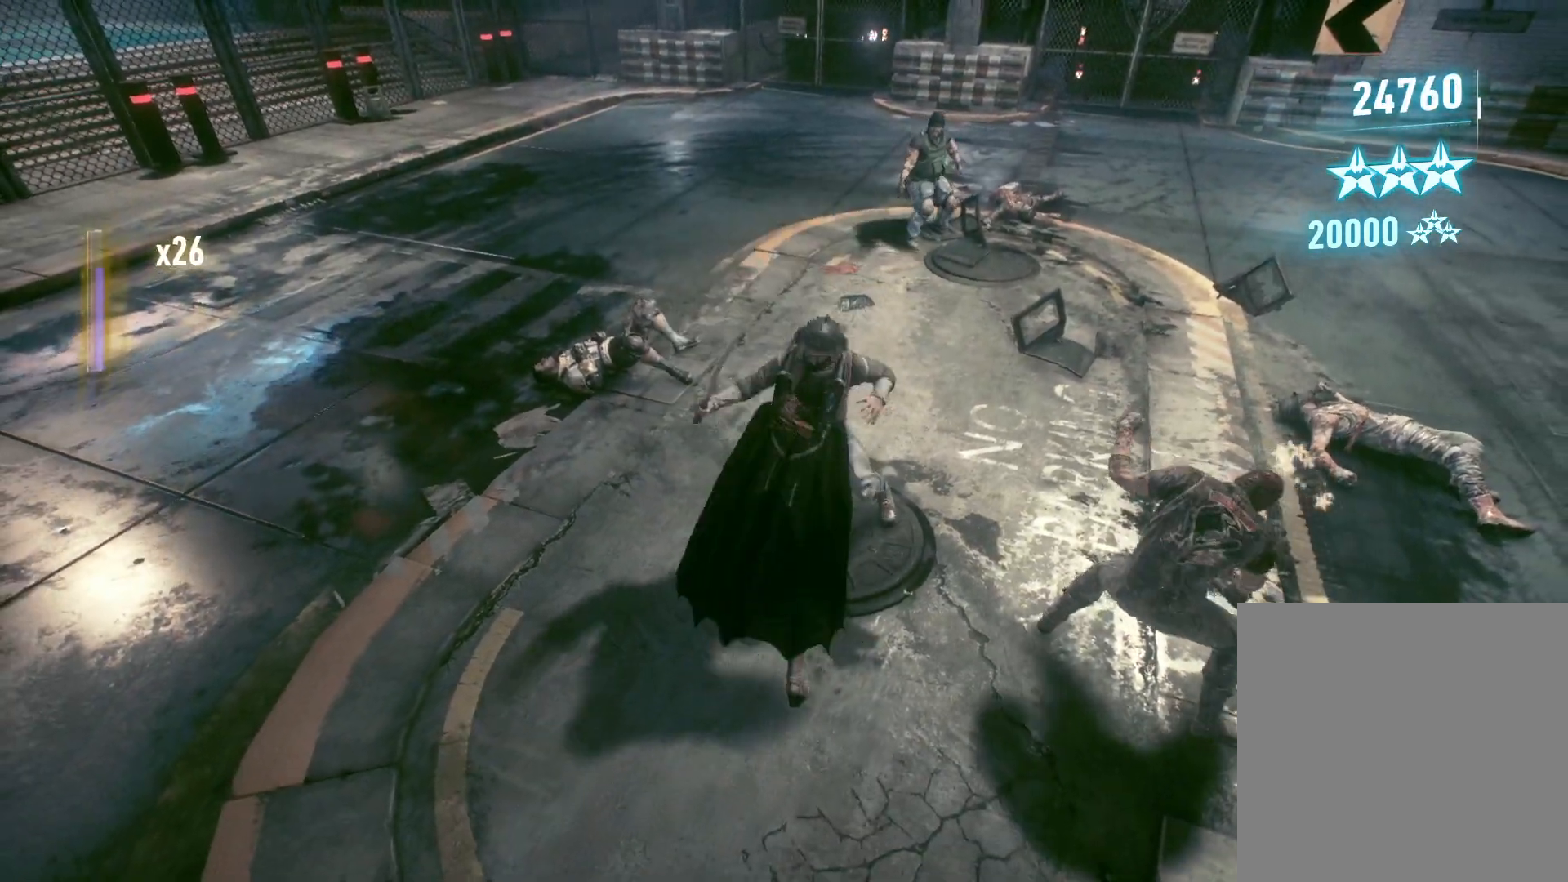
{"buttons": [], "left_stick": "right", "right_stick": "center", "events": [[83, "right_stick", "right"], [133, "right_stick", "up-right"], [333, "right_stick", "center"], [483, "left_stick", "right"]]}
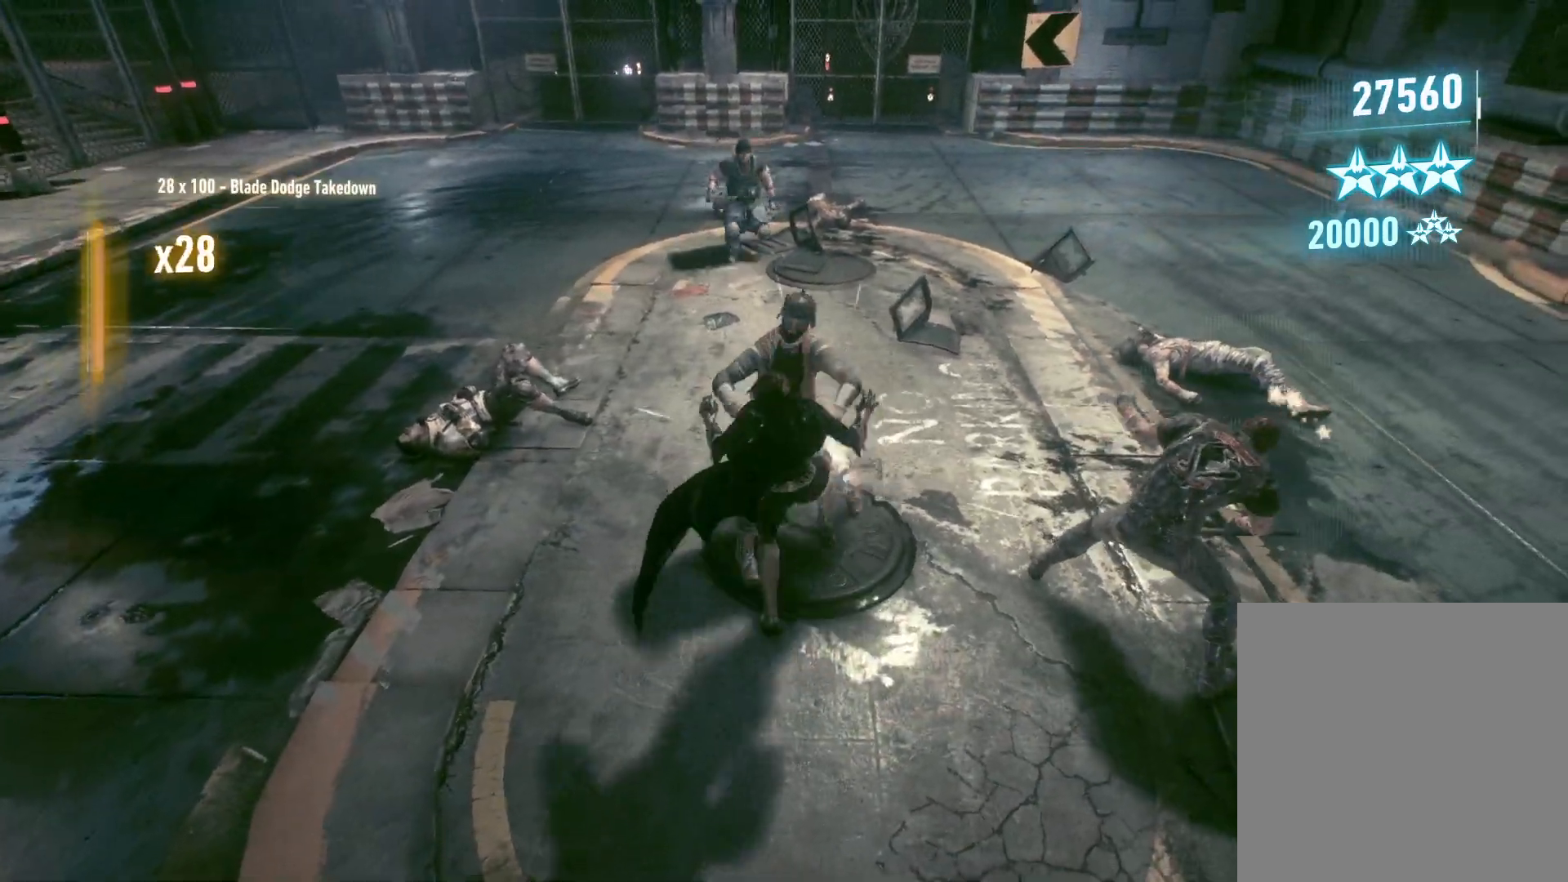
{"buttons": [], "left_stick": "right", "right_stick": "center", "events": [[183, "B", "down"], [267, "B", "up"], [350, "B", "down"], [467, "B", "up"]]}
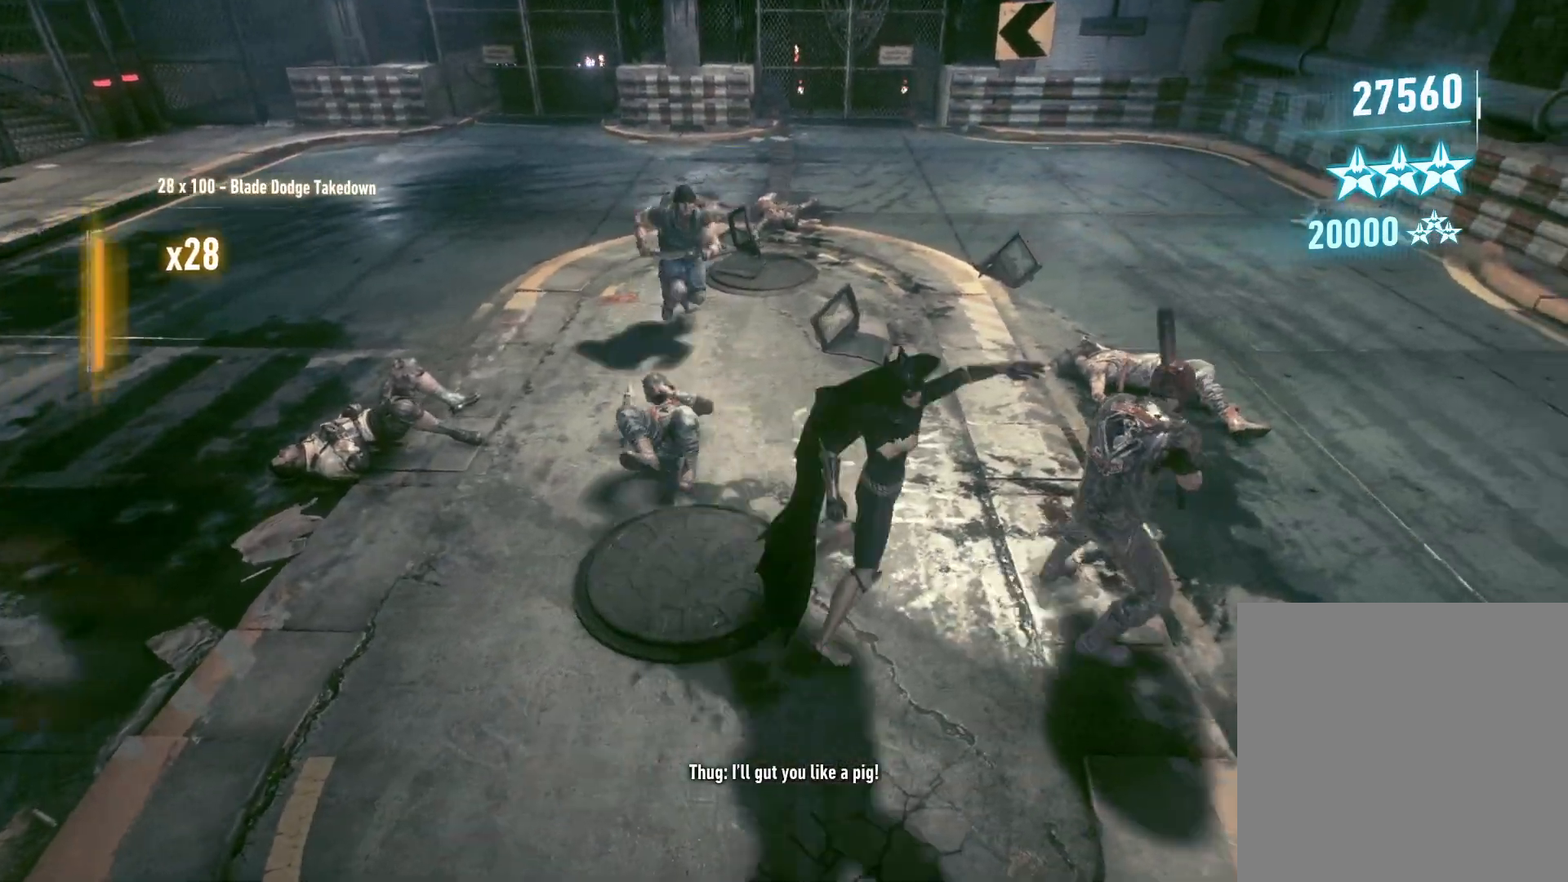
{"buttons": [], "left_stick": "center", "right_stick": "center", "events": [[133, "right_stick", "left"], [367, "right_stick", "center"], [450, "left_stick", "center"]]}
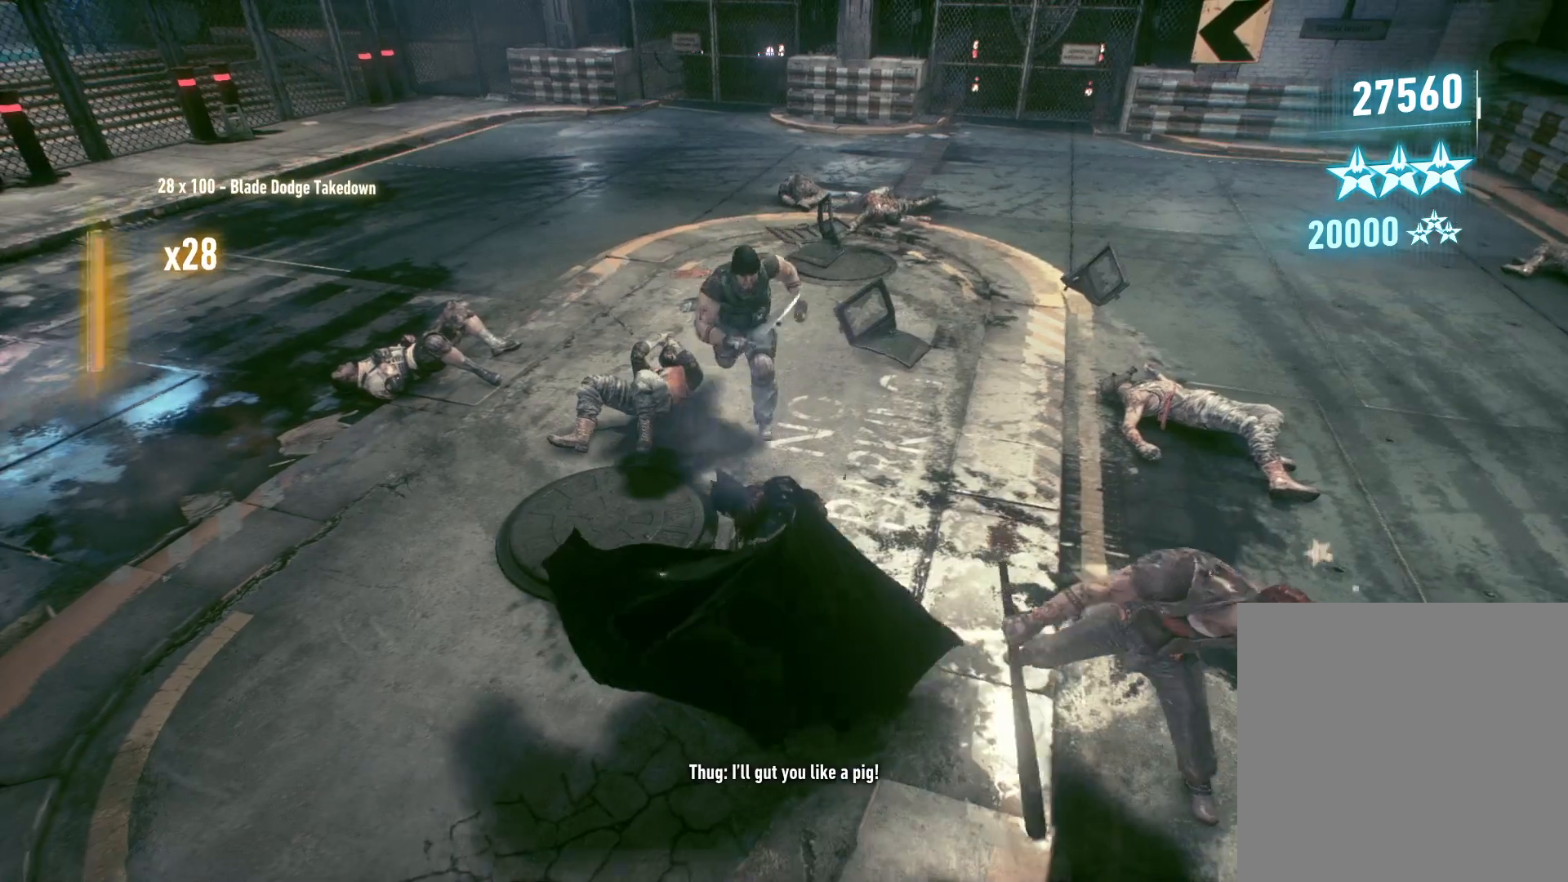
{"buttons": ["Y"], "left_stick": "down", "right_stick": "center", "events": [[217, "left_stick", "down"], [250, "Y", "down"]]}
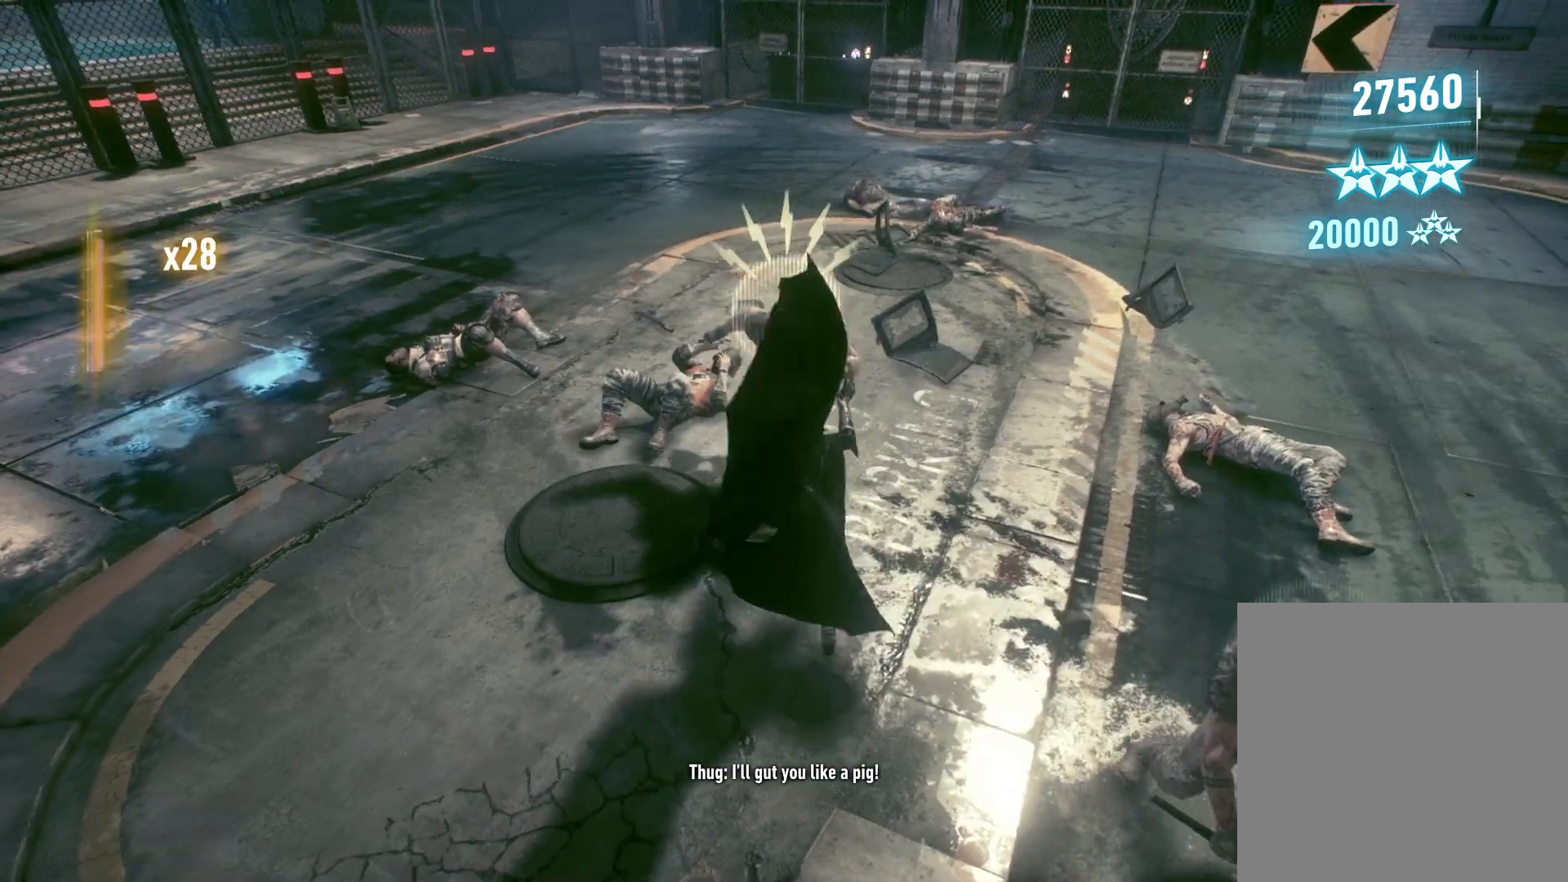
{"buttons": ["Y"], "left_stick": "down", "right_stick": "center", "events": [[83, "Y", "up"], [167, "Y", "down"]]}
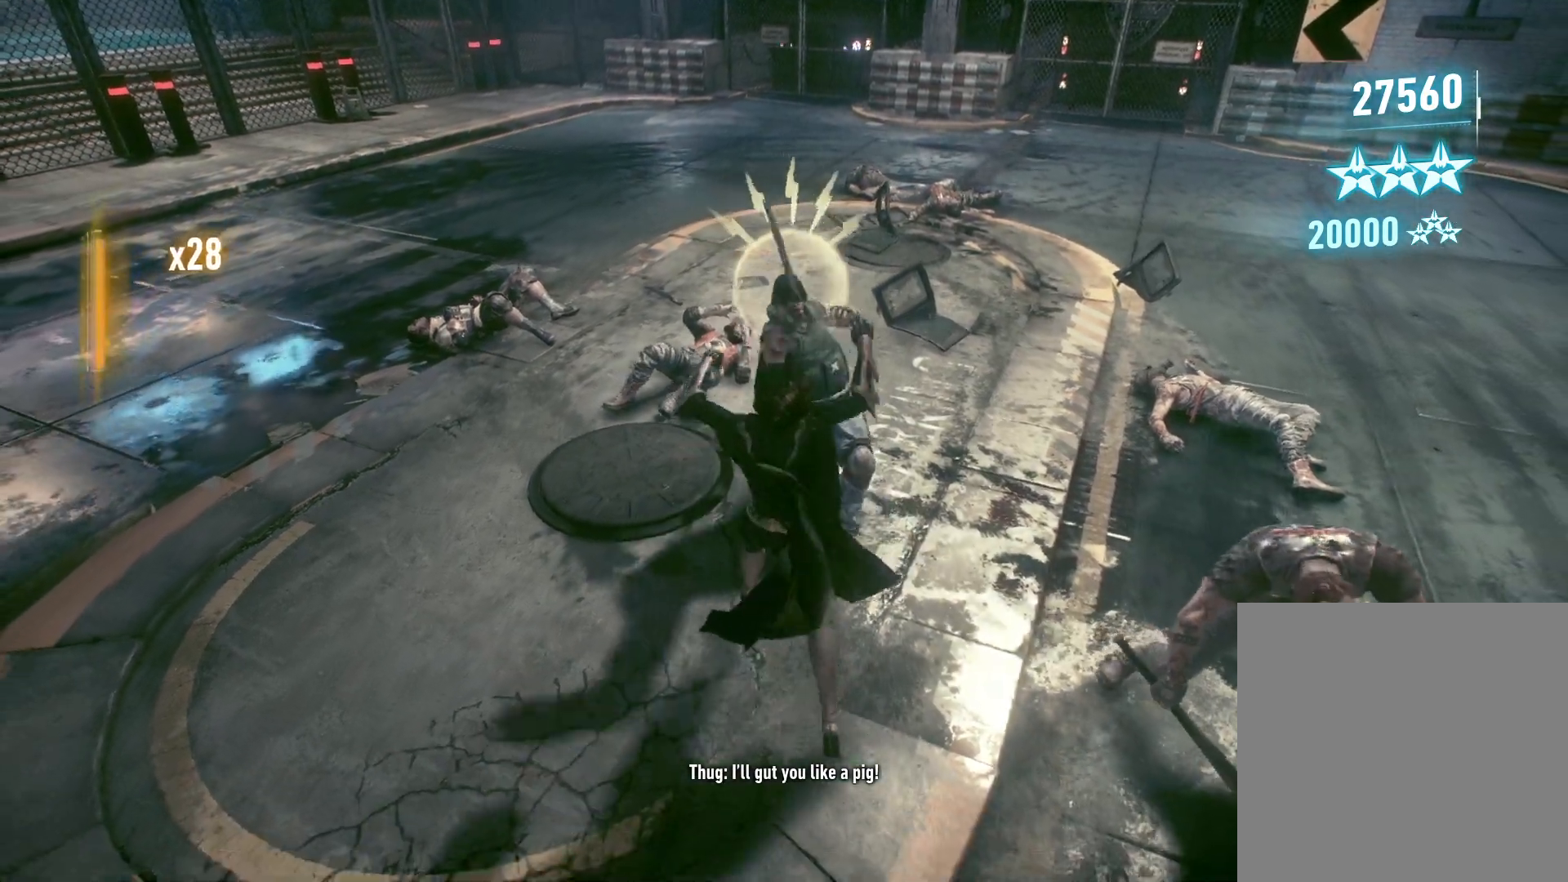
{"buttons": ["Y"], "left_stick": "down", "right_stick": "center", "events": [[133, "Y", "up"], [233, "Y", "down"]]}
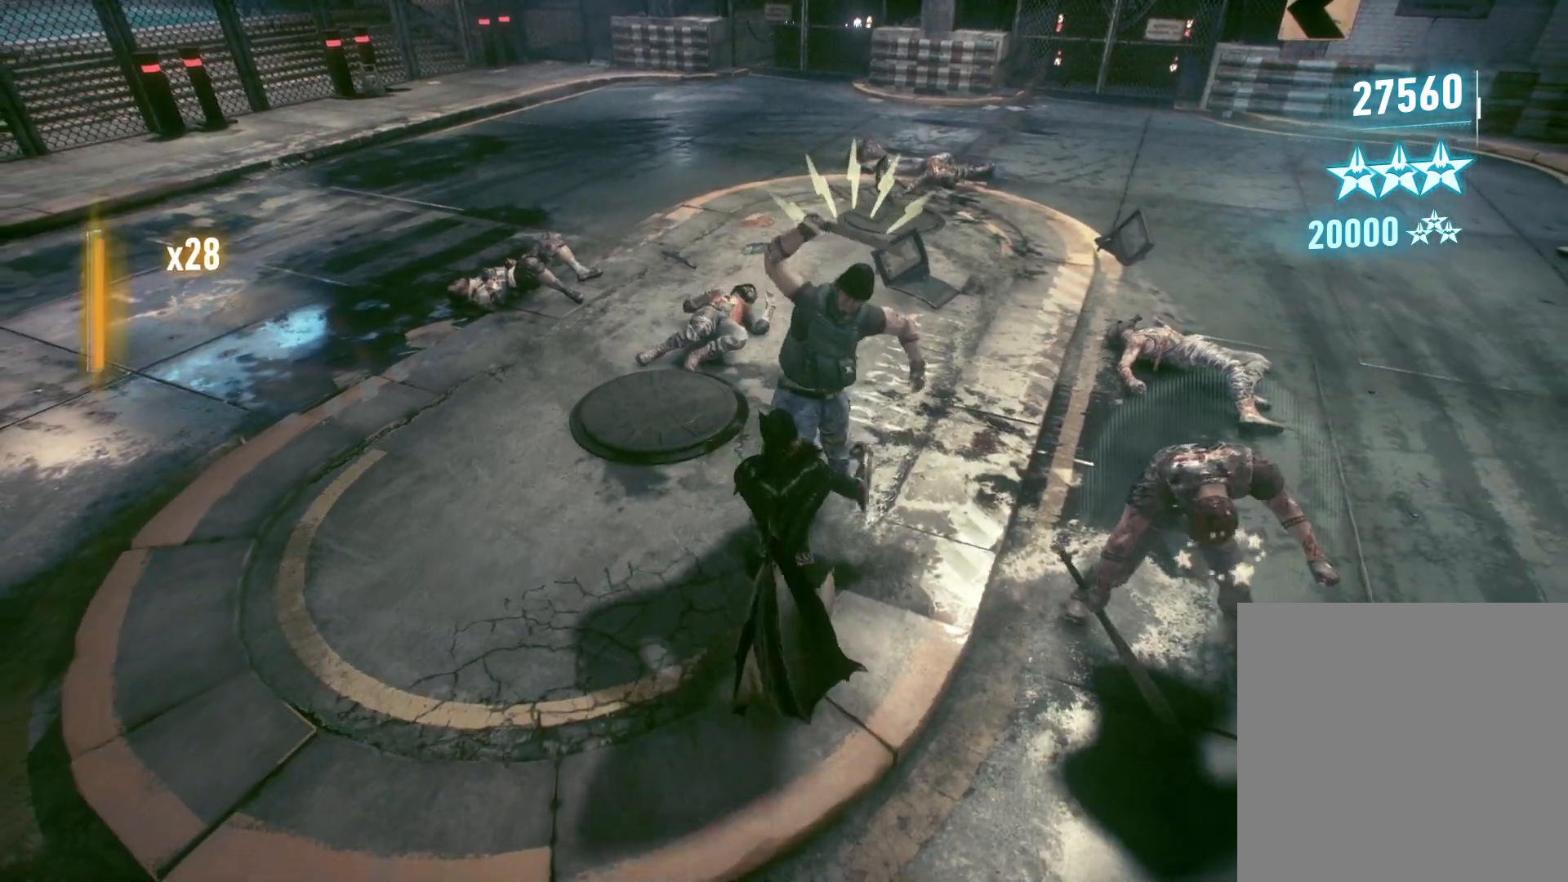
{"buttons": [], "left_stick": "center", "right_stick": "center", "events": [[333, "Y", "up"], [383, "left_stick", "center"]]}
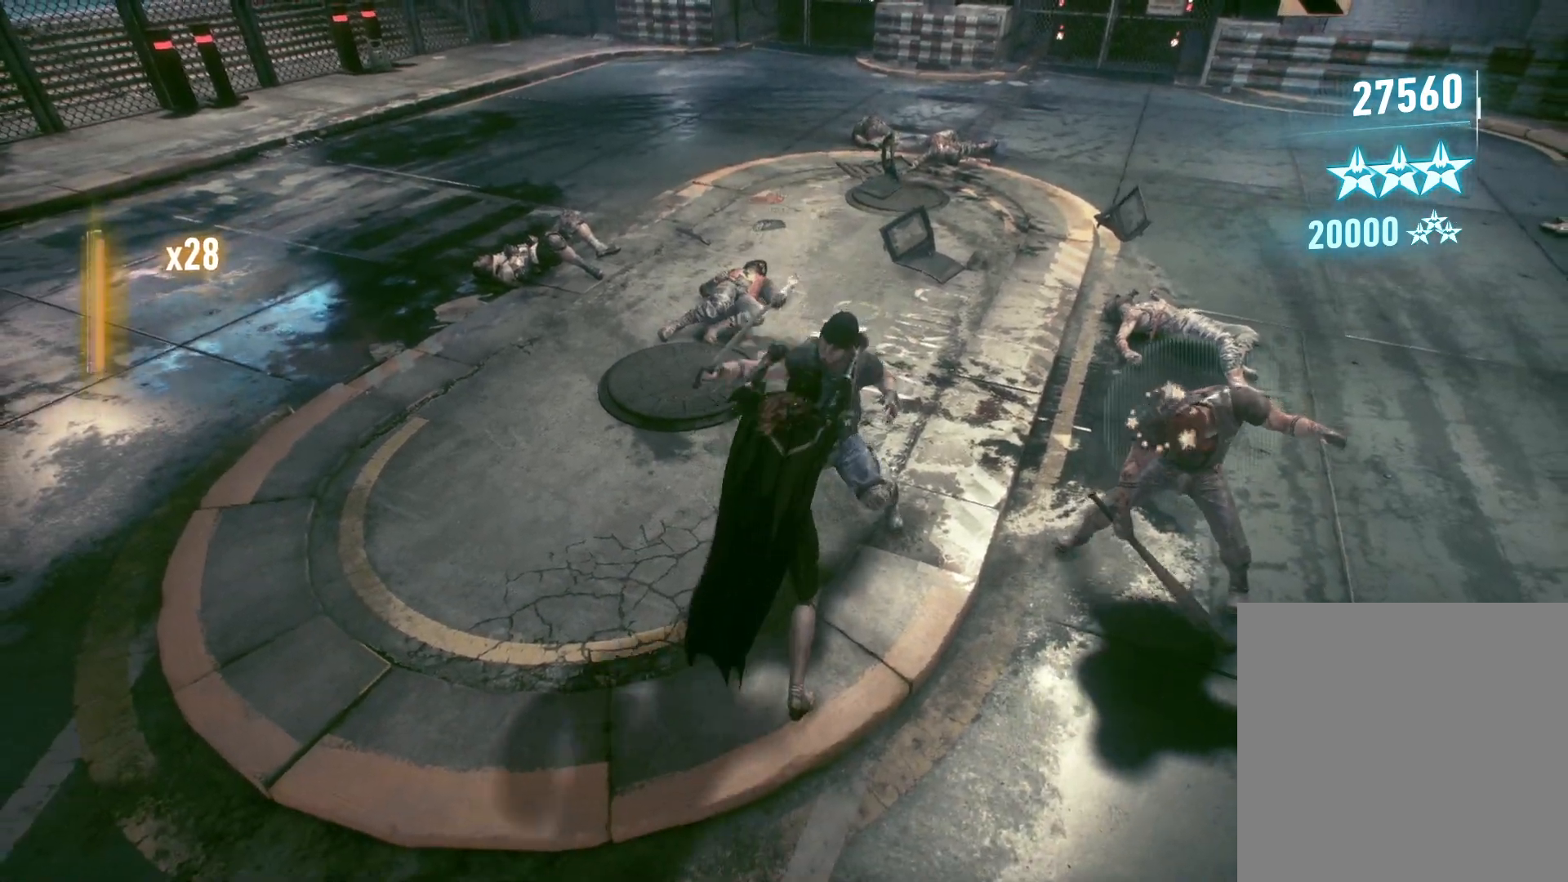
{"buttons": [], "left_stick": "up-right", "right_stick": "center", "events": [[17, "right_stick", "right"], [83, "left_stick", "up"], [183, "left_stick", "up-right"], [383, "right_stick", "center"]]}
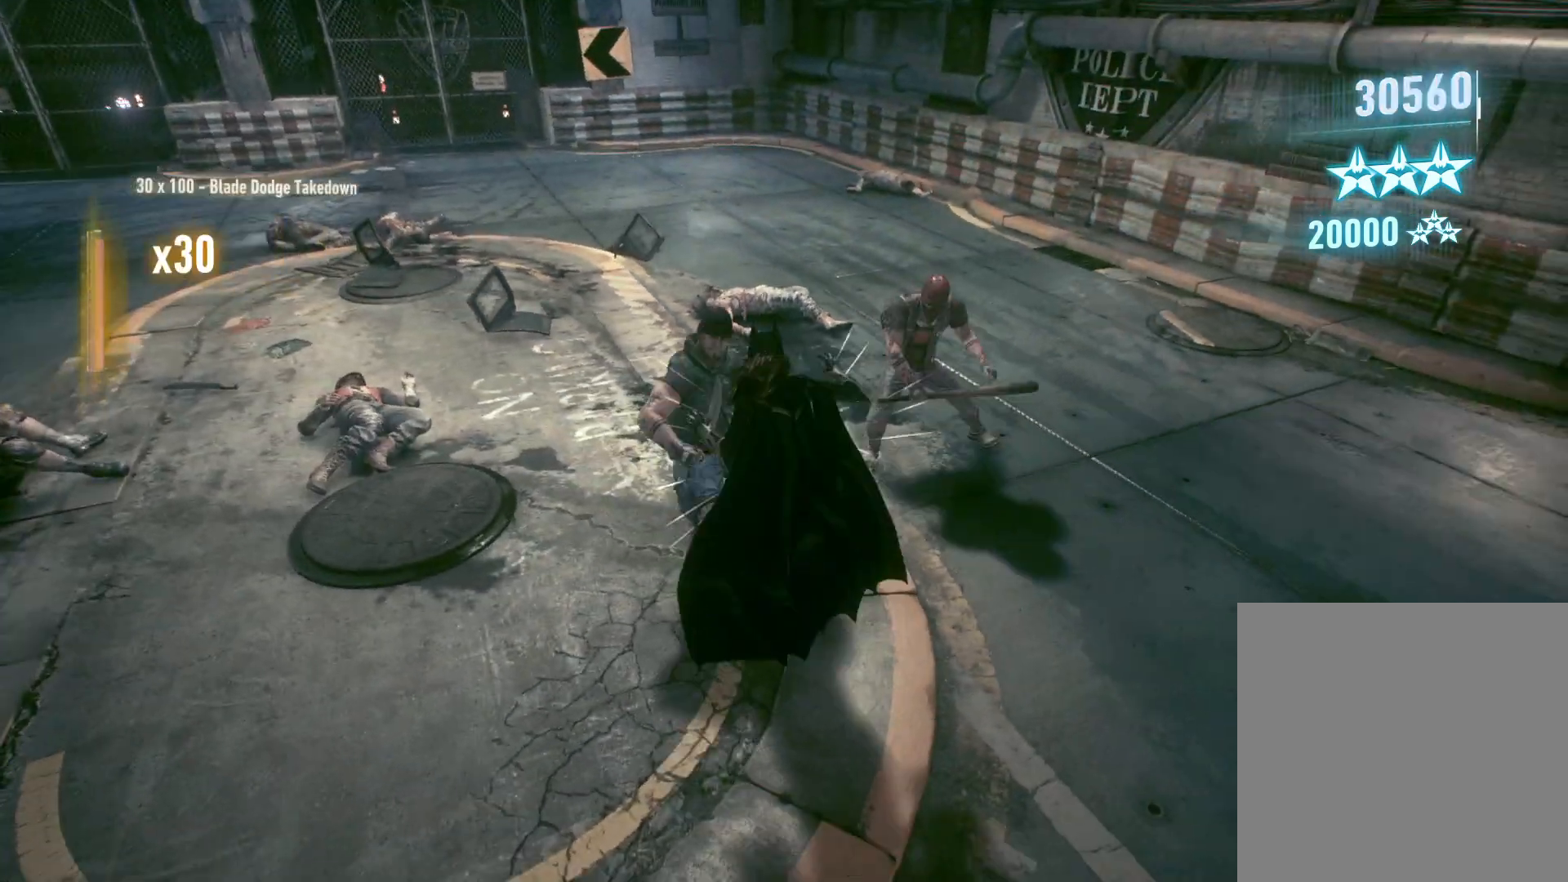
{"buttons": ["X", "Y"], "left_stick": "up-right", "right_stick": "center", "events": [[417, "Y", "down"], [433, "X", "down"]]}
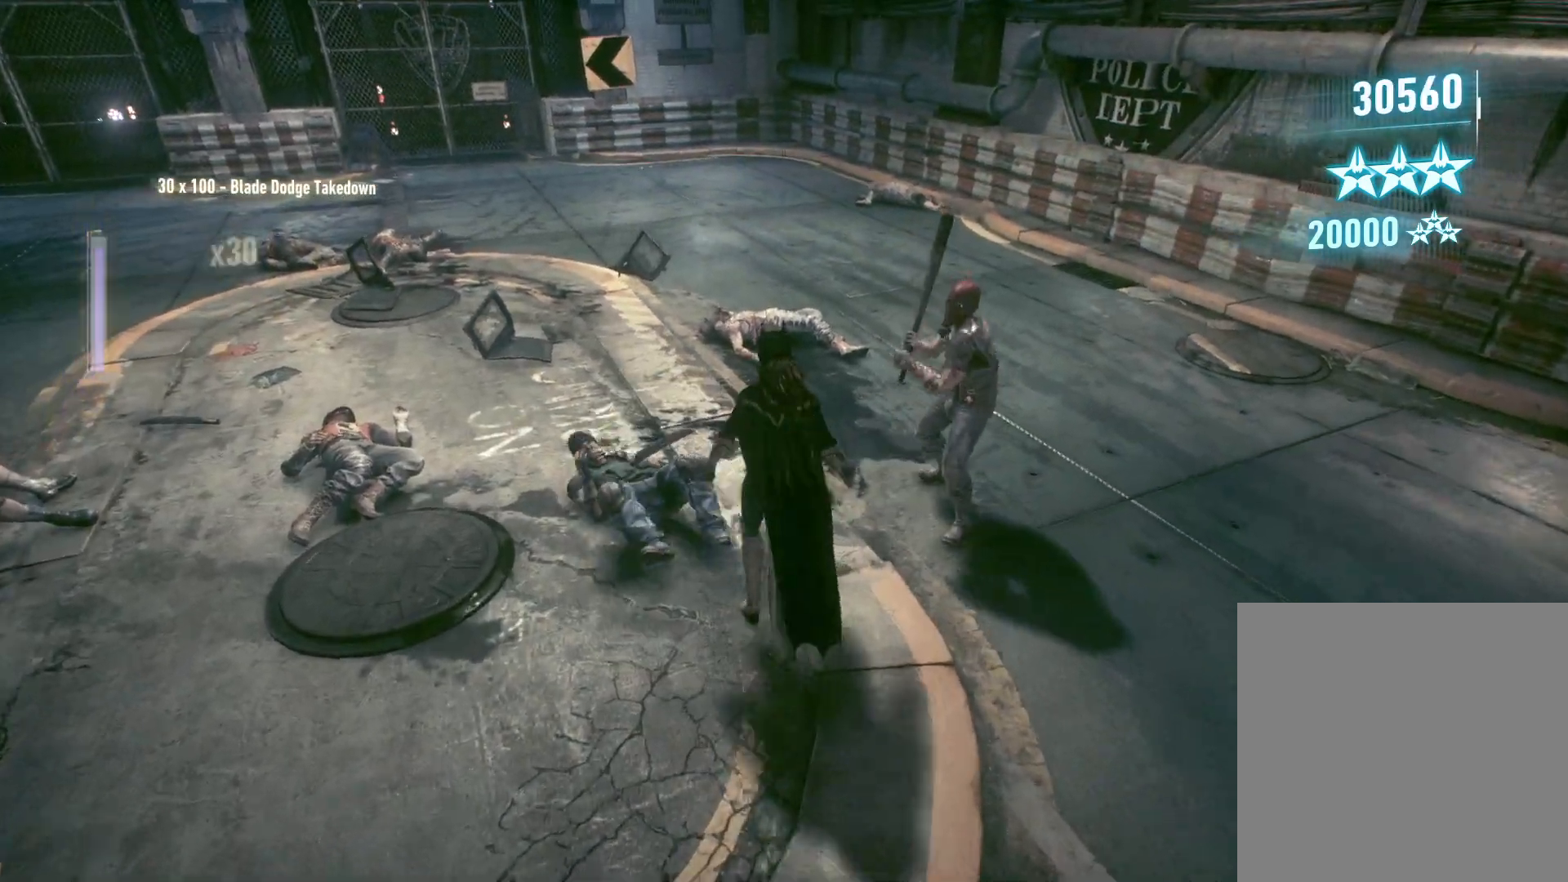
{"buttons": [], "left_stick": "center", "right_stick": "center", "events": [[300, "X", "up"], [333, "Y", "up"], [433, "left_stick", "center"]]}
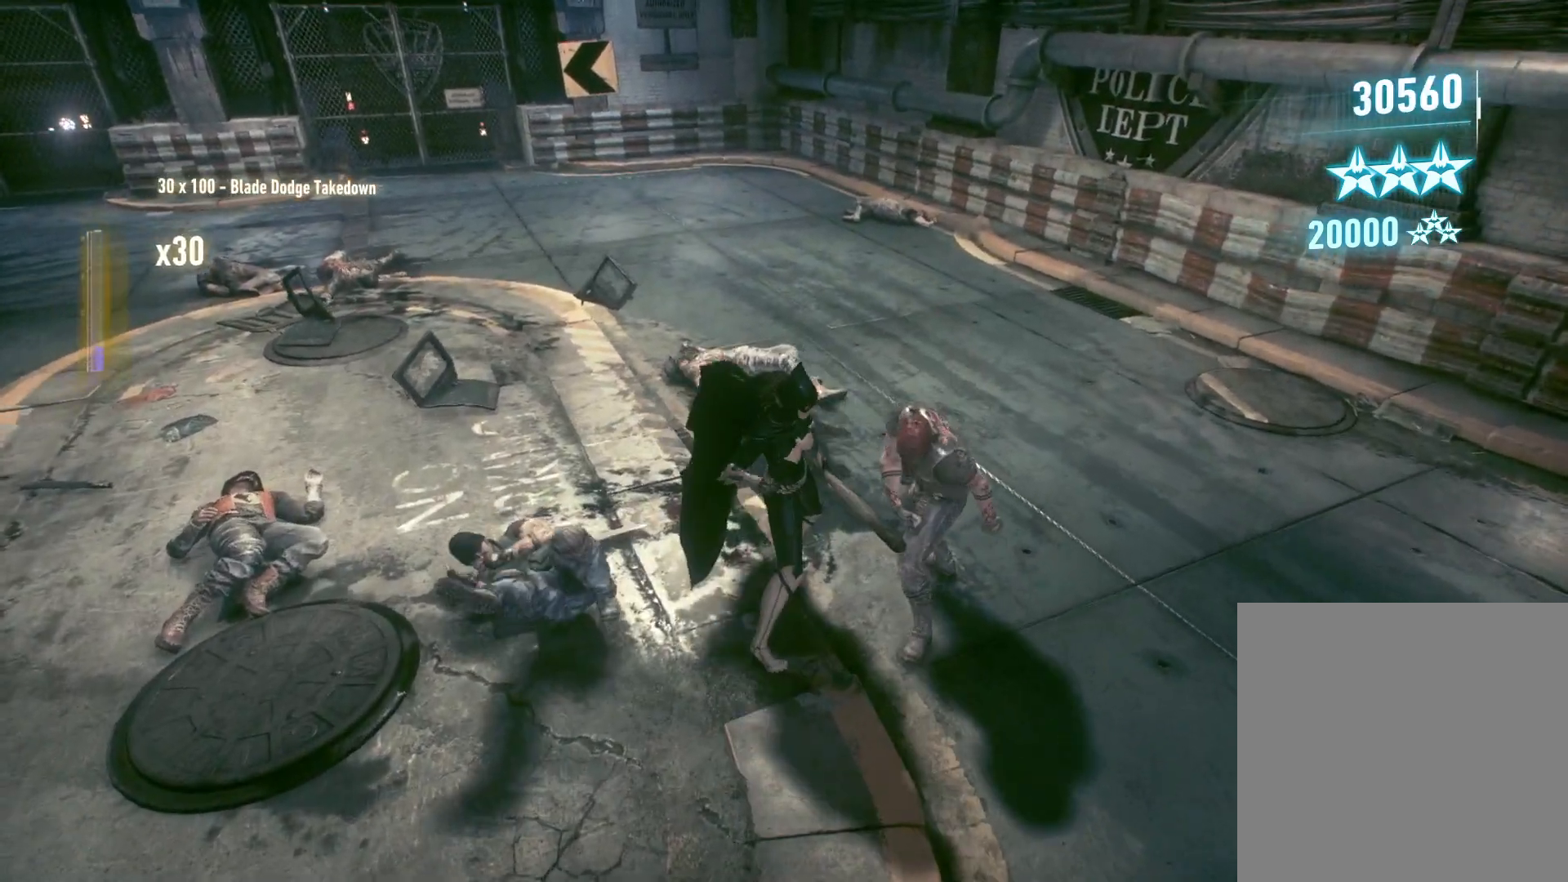
{"buttons": [], "left_stick": "up", "right_stick": "center", "events": [[67, "right_stick", "right"], [133, "left_stick", "up"], [417, "right_stick", "center"]]}
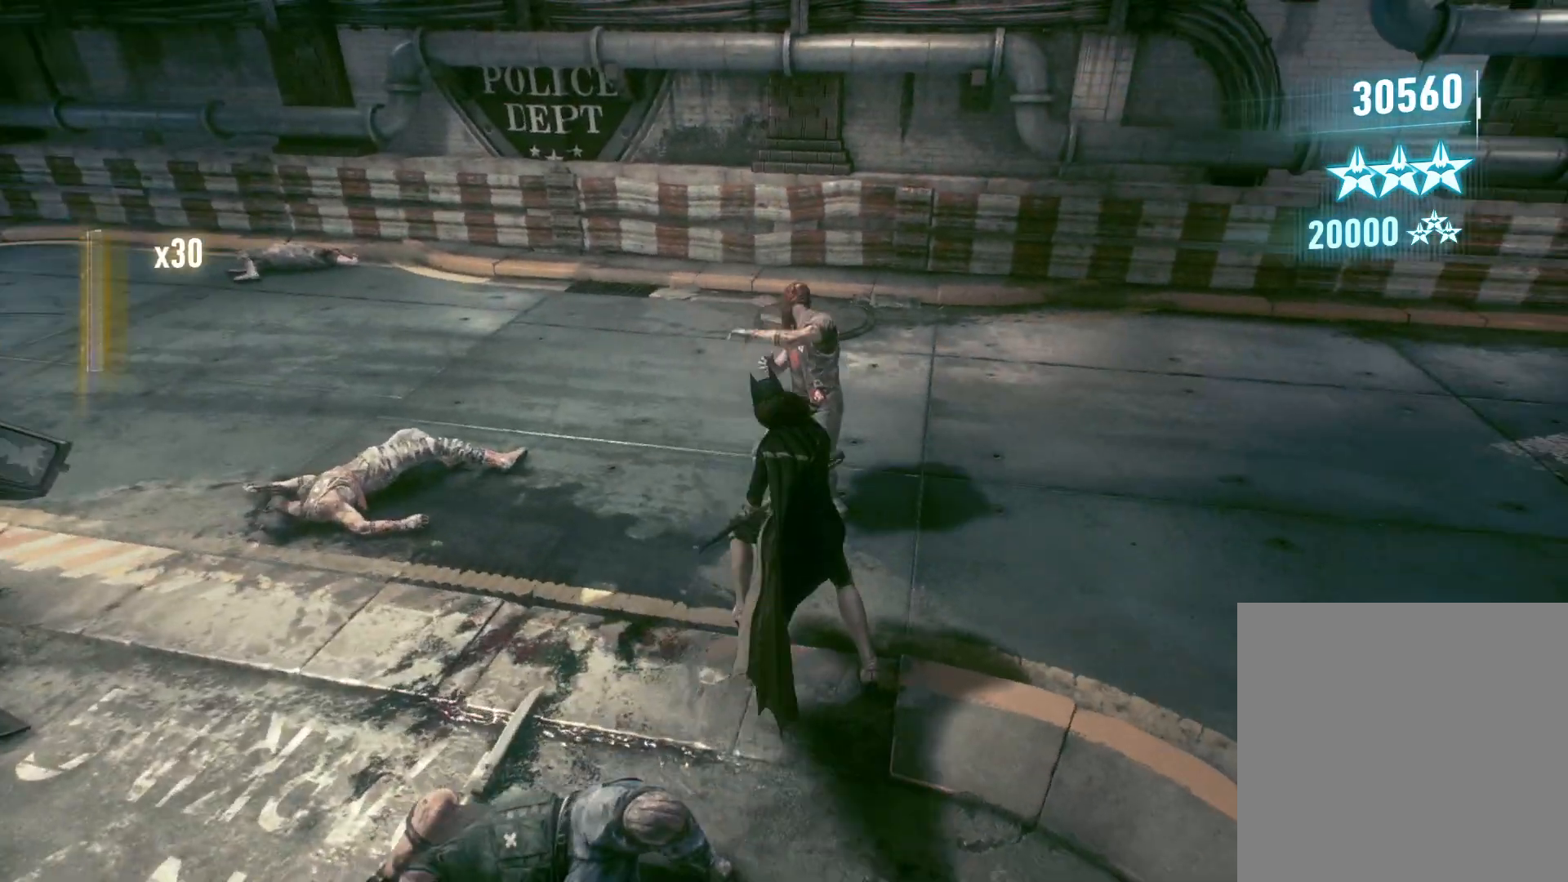
{"buttons": [], "left_stick": "up", "right_stick": "center", "events": [[267, "right_stick", "left"], [417, "right_stick", "center"]]}
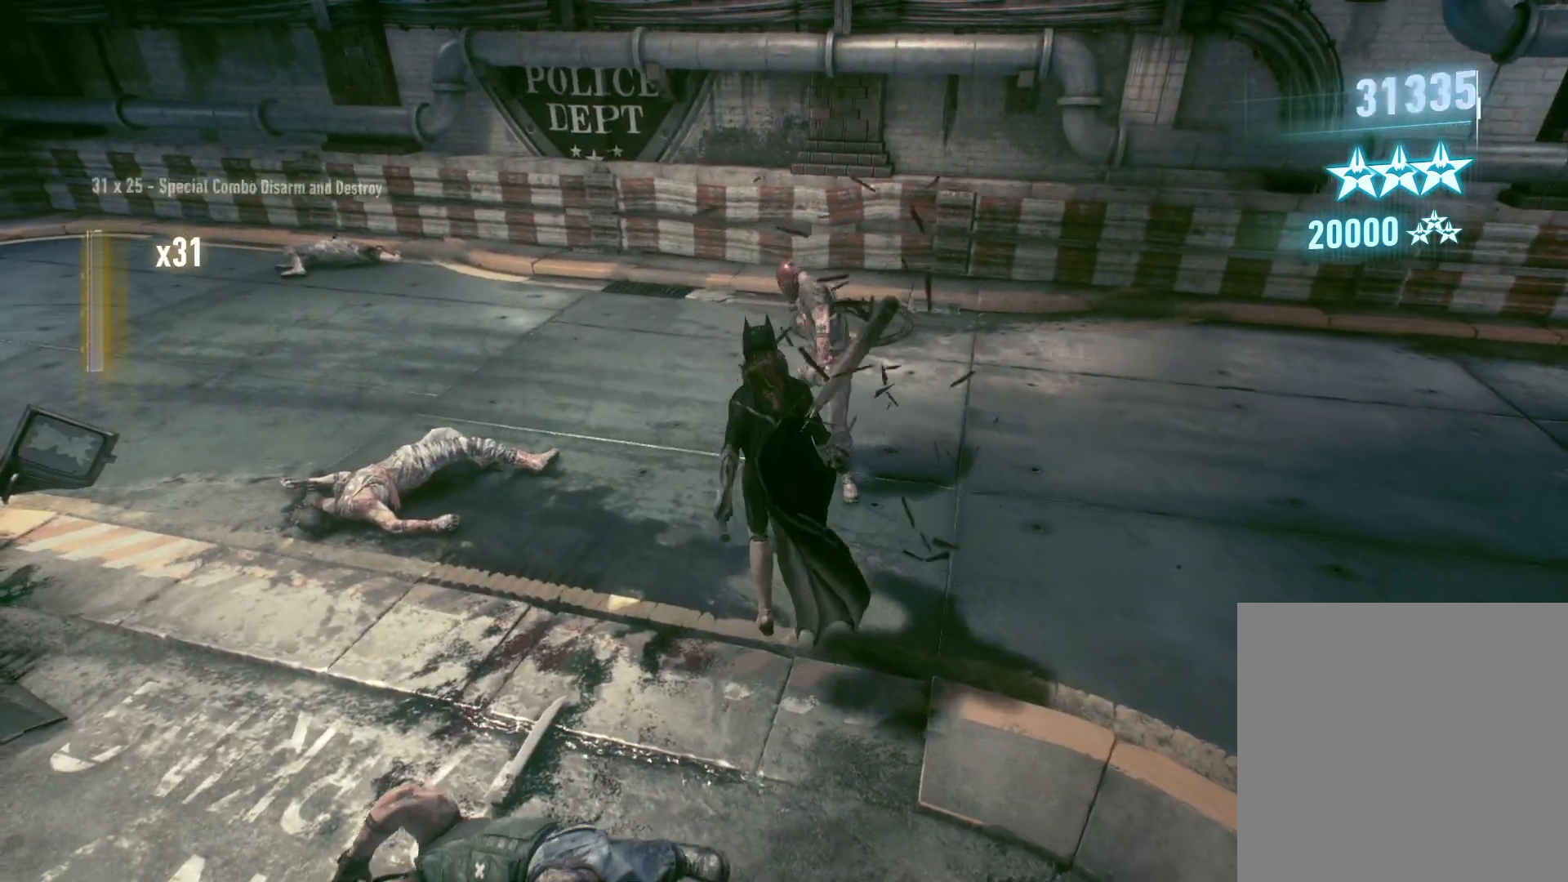
{"buttons": [], "left_stick": "up", "right_stick": "center", "events": [[183, "B", "down"], [300, "B", "up"], [367, "B", "down"], [483, "B", "up"]]}
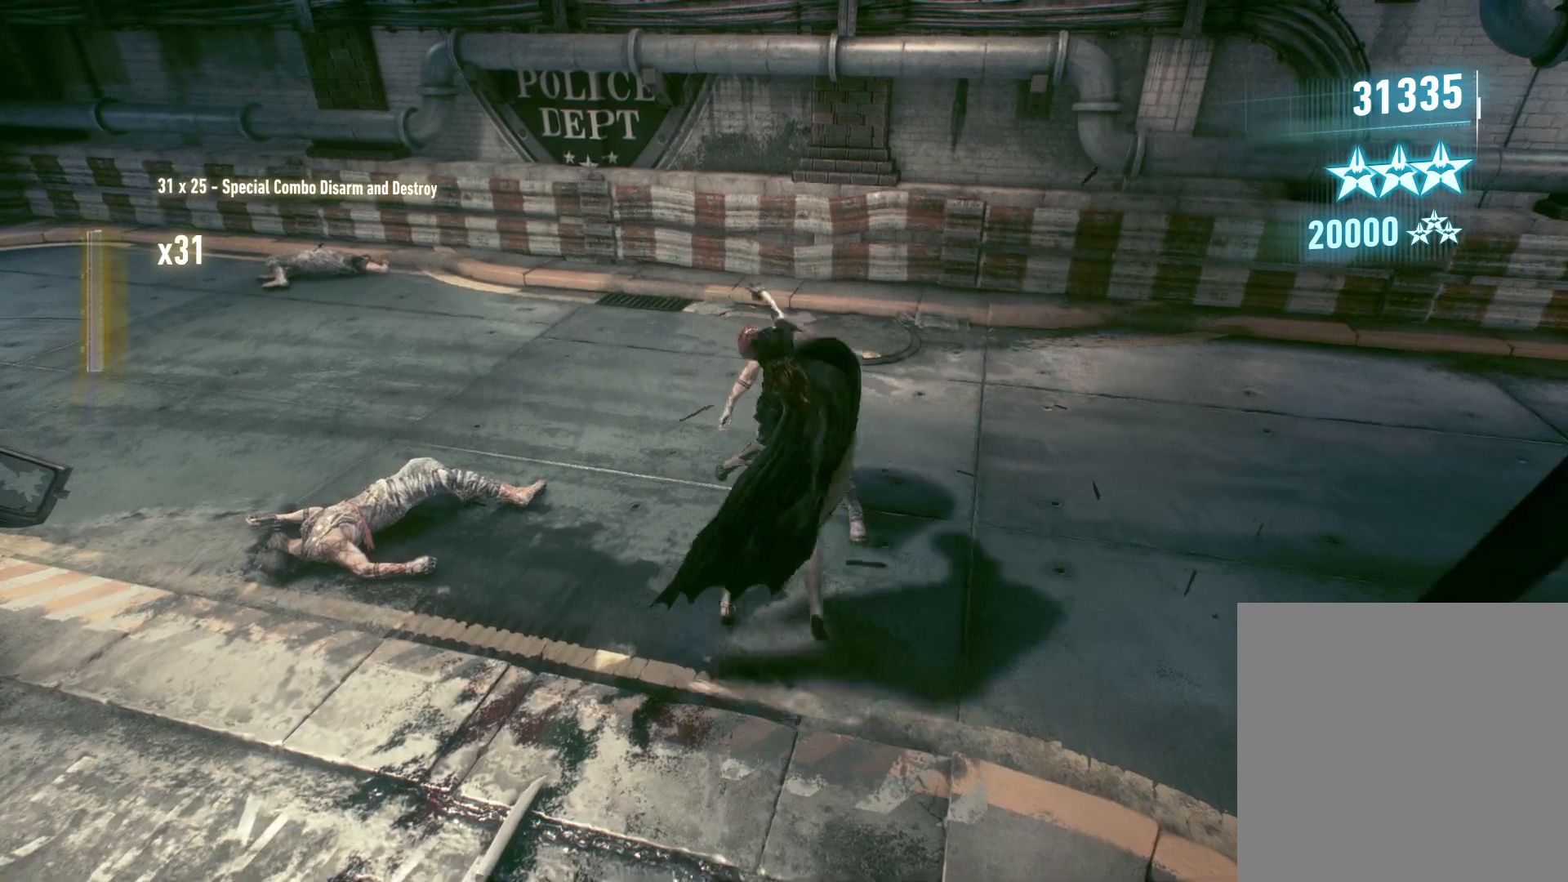
{"buttons": [], "left_stick": "up", "right_stick": "center", "events": [[67, "B", "down"], [167, "B", "up"], [250, "B", "down"], [350, "B", "up"]]}
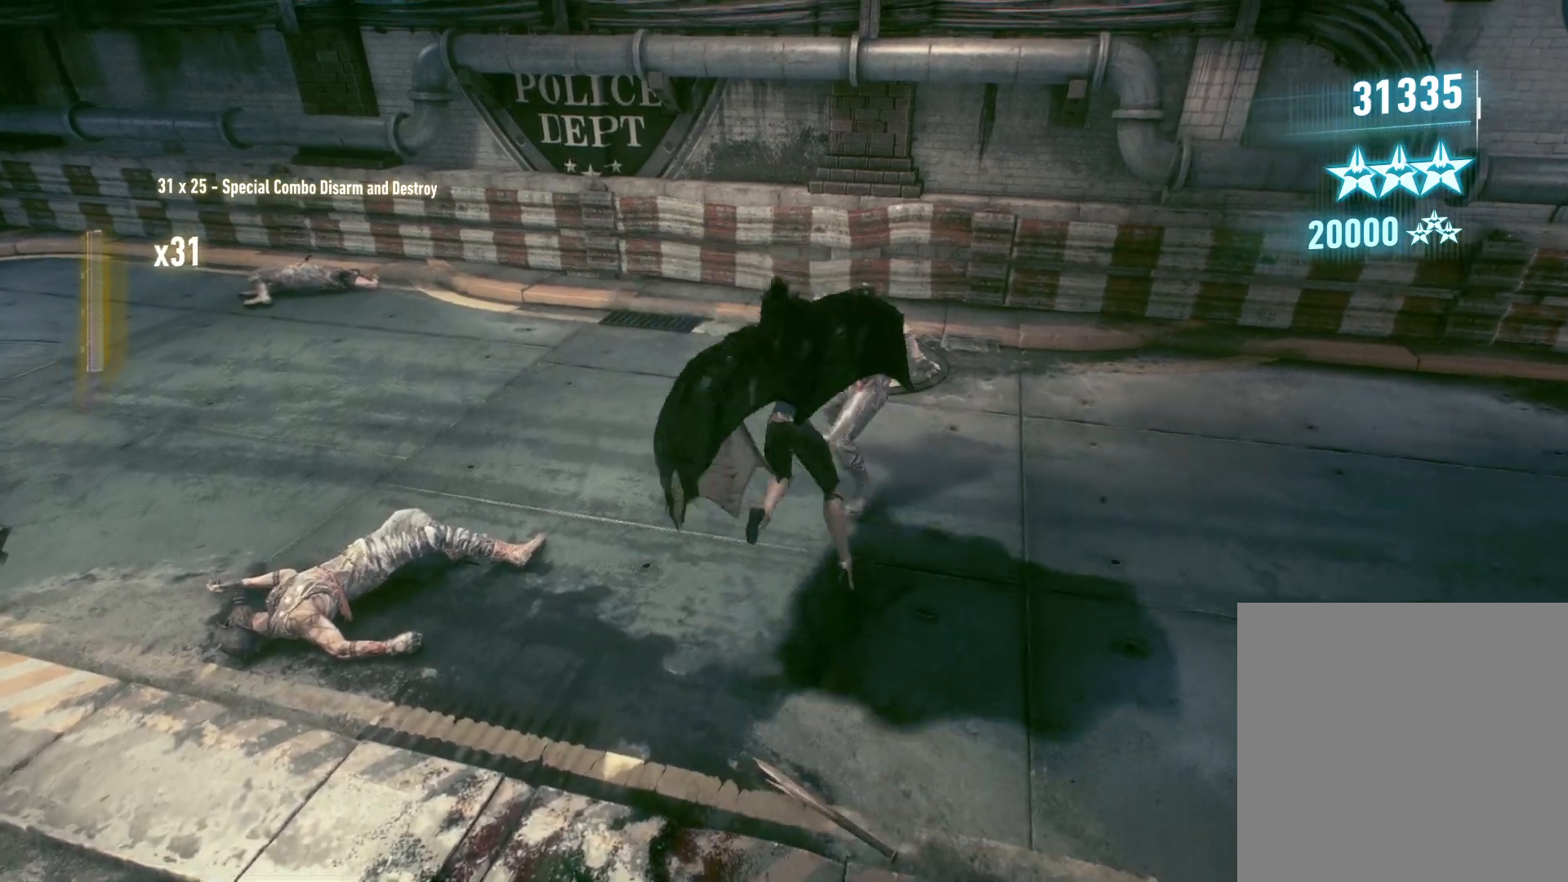
{"buttons": ["B"], "left_stick": "up", "right_stick": "center", "events": [[100, "B", "down"], [217, "B", "up"], [283, "B", "down"], [383, "B", "up"], [450, "B", "down"]]}
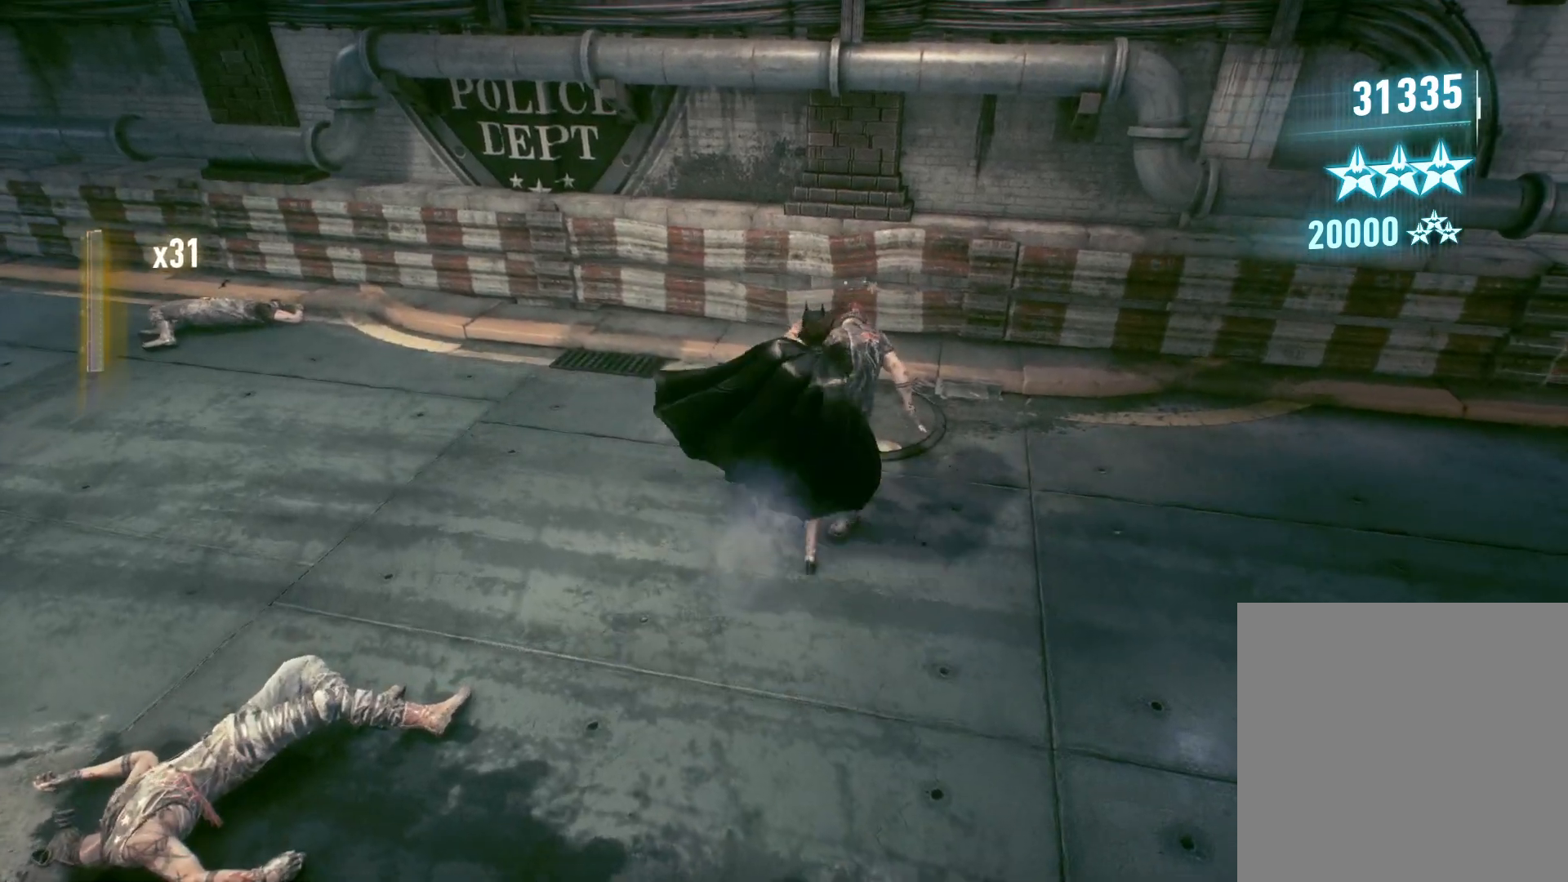
{"buttons": [], "left_stick": "center", "right_stick": "center", "events": [[83, "B", "up"], [150, "left_stick", "center"]]}
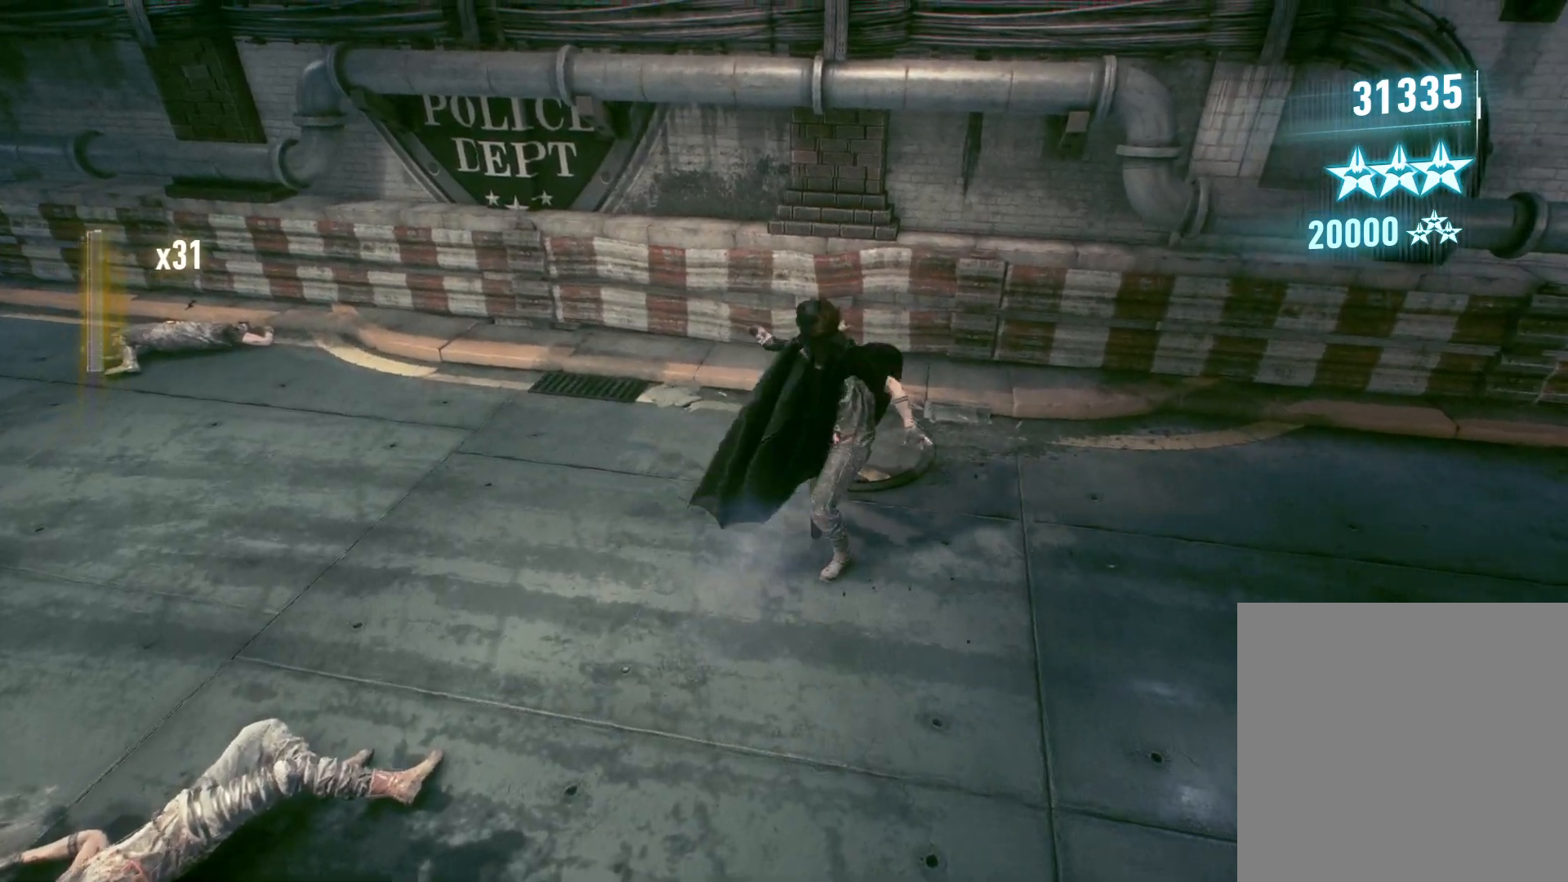
{"buttons": [], "left_stick": "center", "right_stick": "center", "events": []}
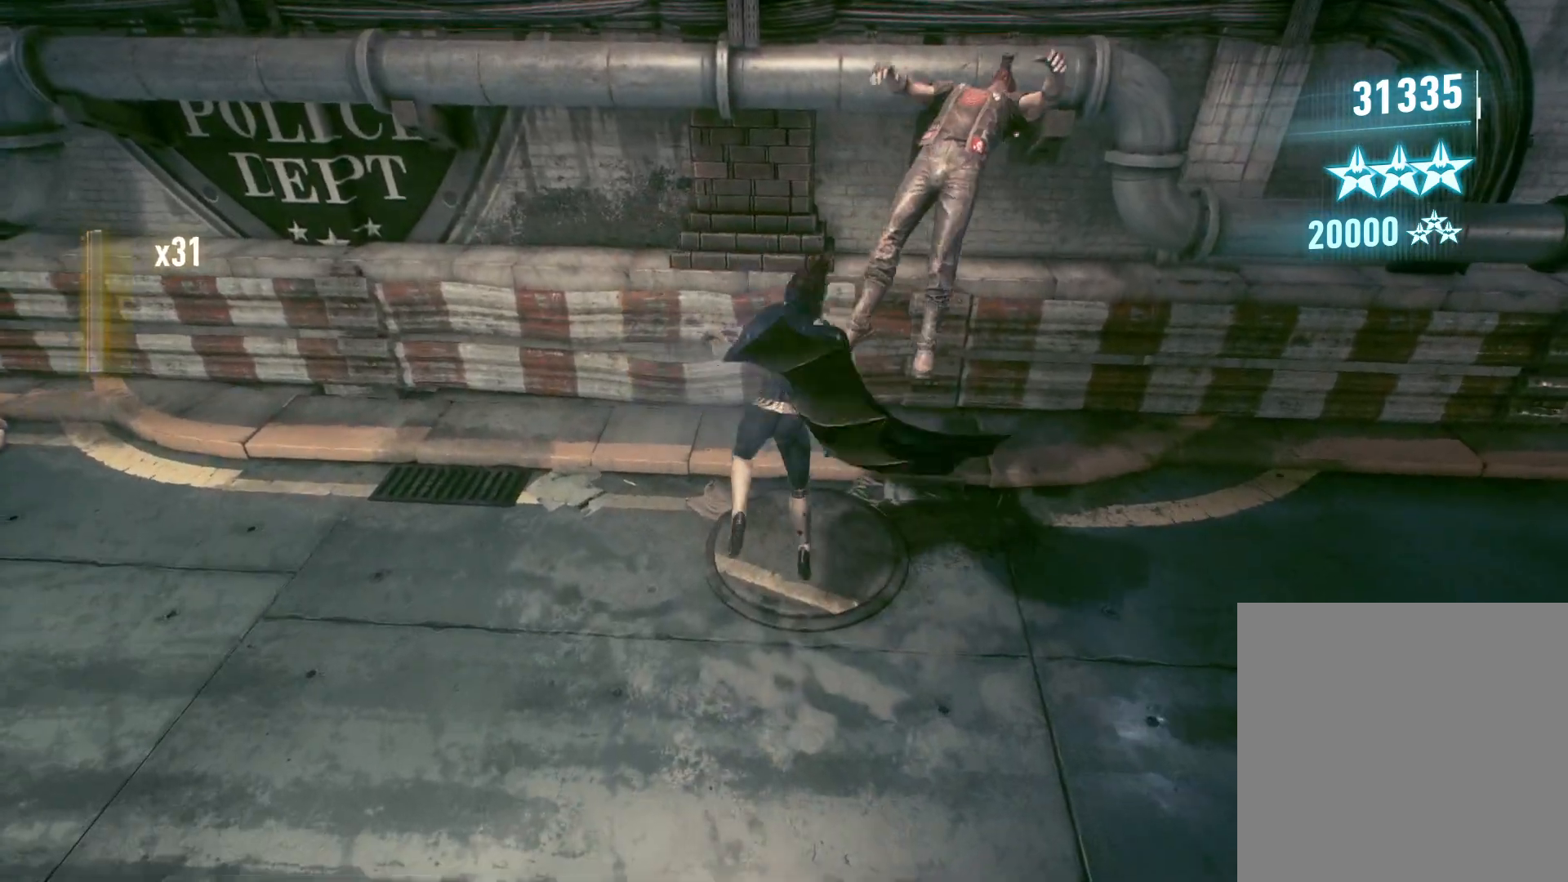
{"buttons": ["A"], "left_stick": "right", "right_stick": "center", "events": [[133, "left_stick", "right"], [283, "A", "down"], [383, "A", "up"], [467, "A", "down"]]}
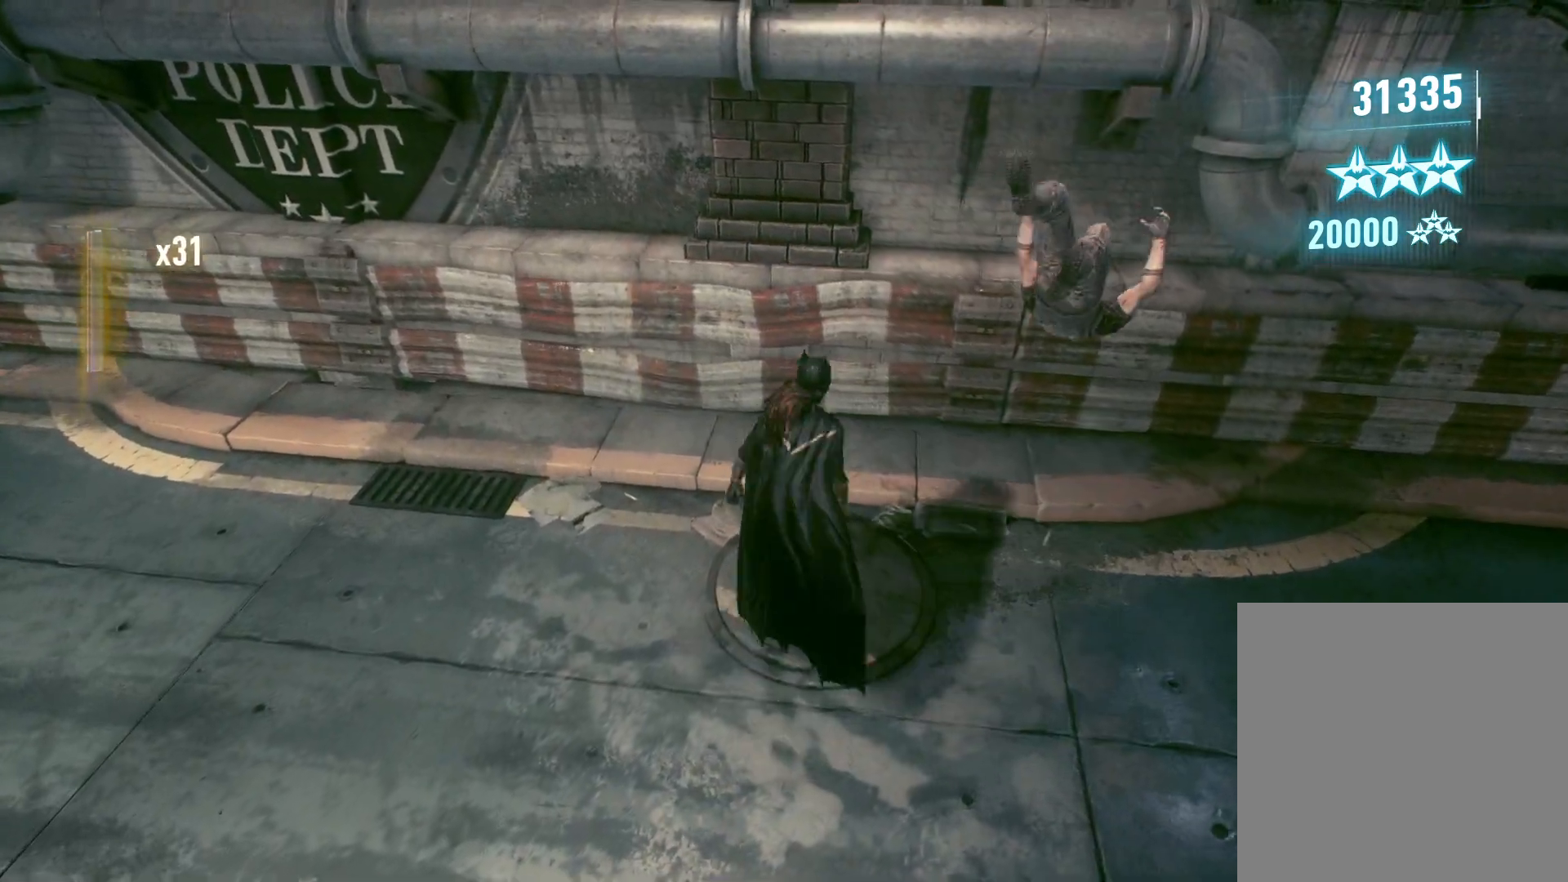
{"buttons": [], "left_stick": "up-left", "right_stick": "up-left", "events": [[83, "A", "up"], [233, "left_stick", "center"], [250, "right_stick", "left"], [417, "left_stick", "up-left"], [433, "right_stick", "up-left"]]}
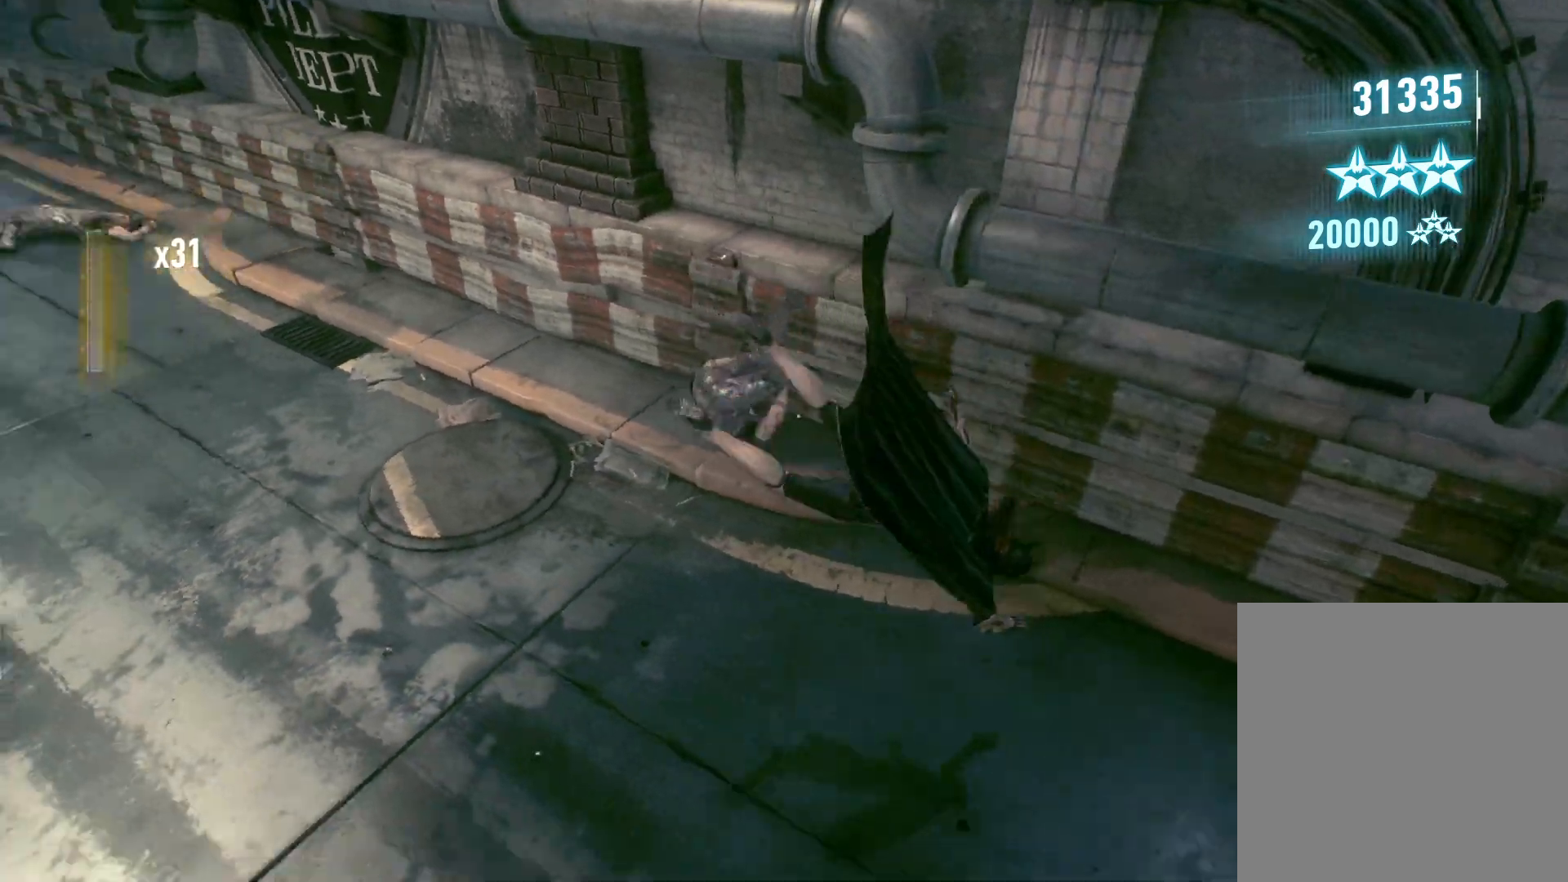
{"buttons": ["R2"], "left_stick": "up", "right_stick": "center", "events": [[267, "R2", "down"], [367, "left_stick", "up"], [367, "right_stick", "center"]]}
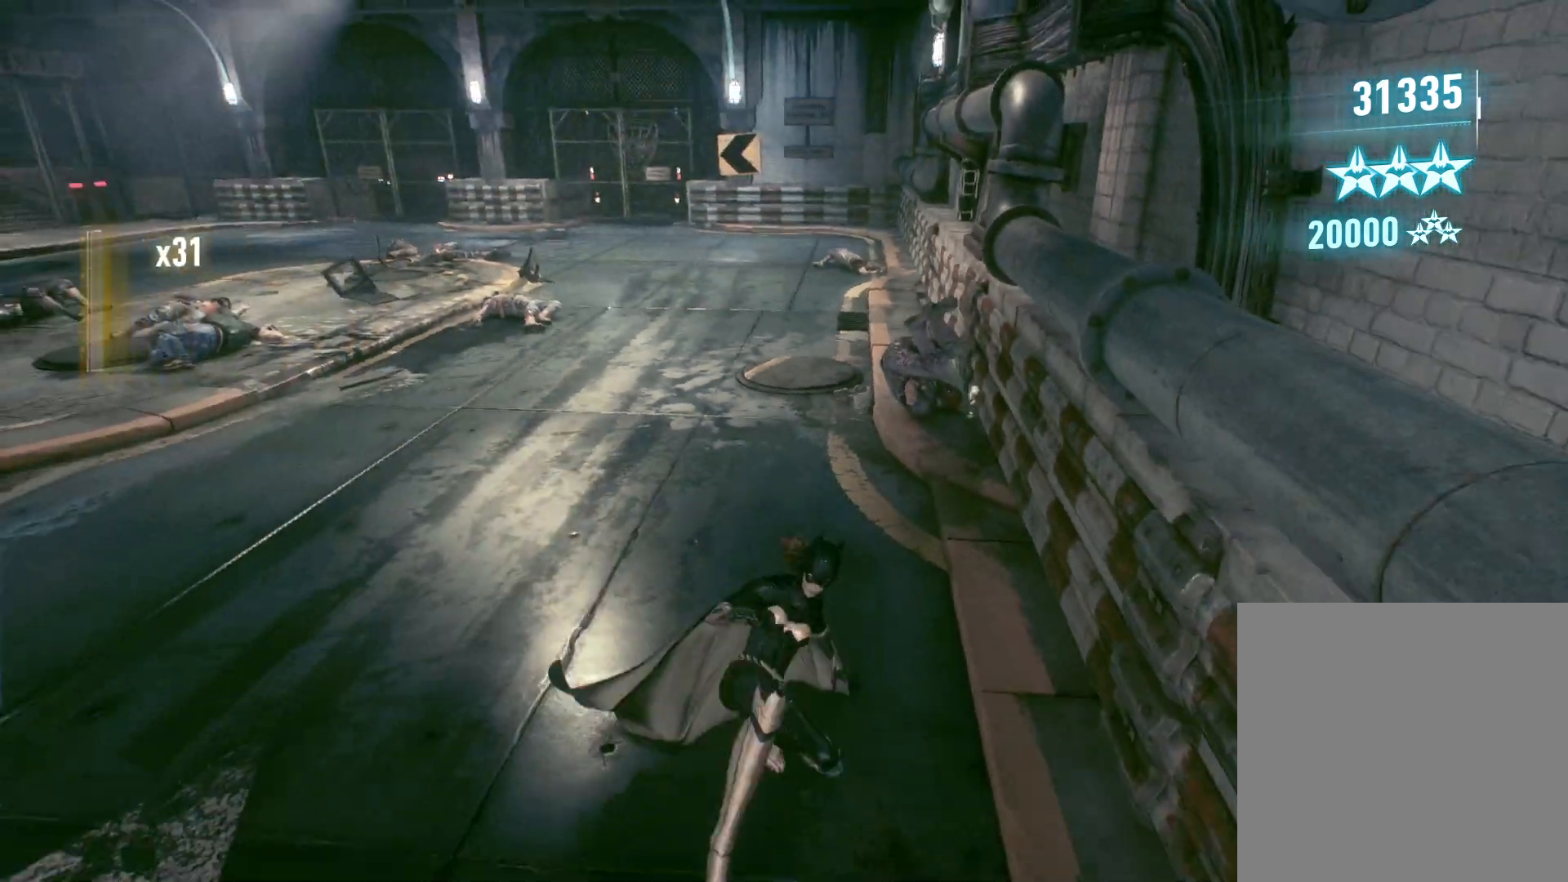
{"buttons": ["R2"], "left_stick": "center", "right_stick": "center", "events": [[233, "Y", "down"], [233, "left_stick", "center"], [383, "Y", "up"]]}
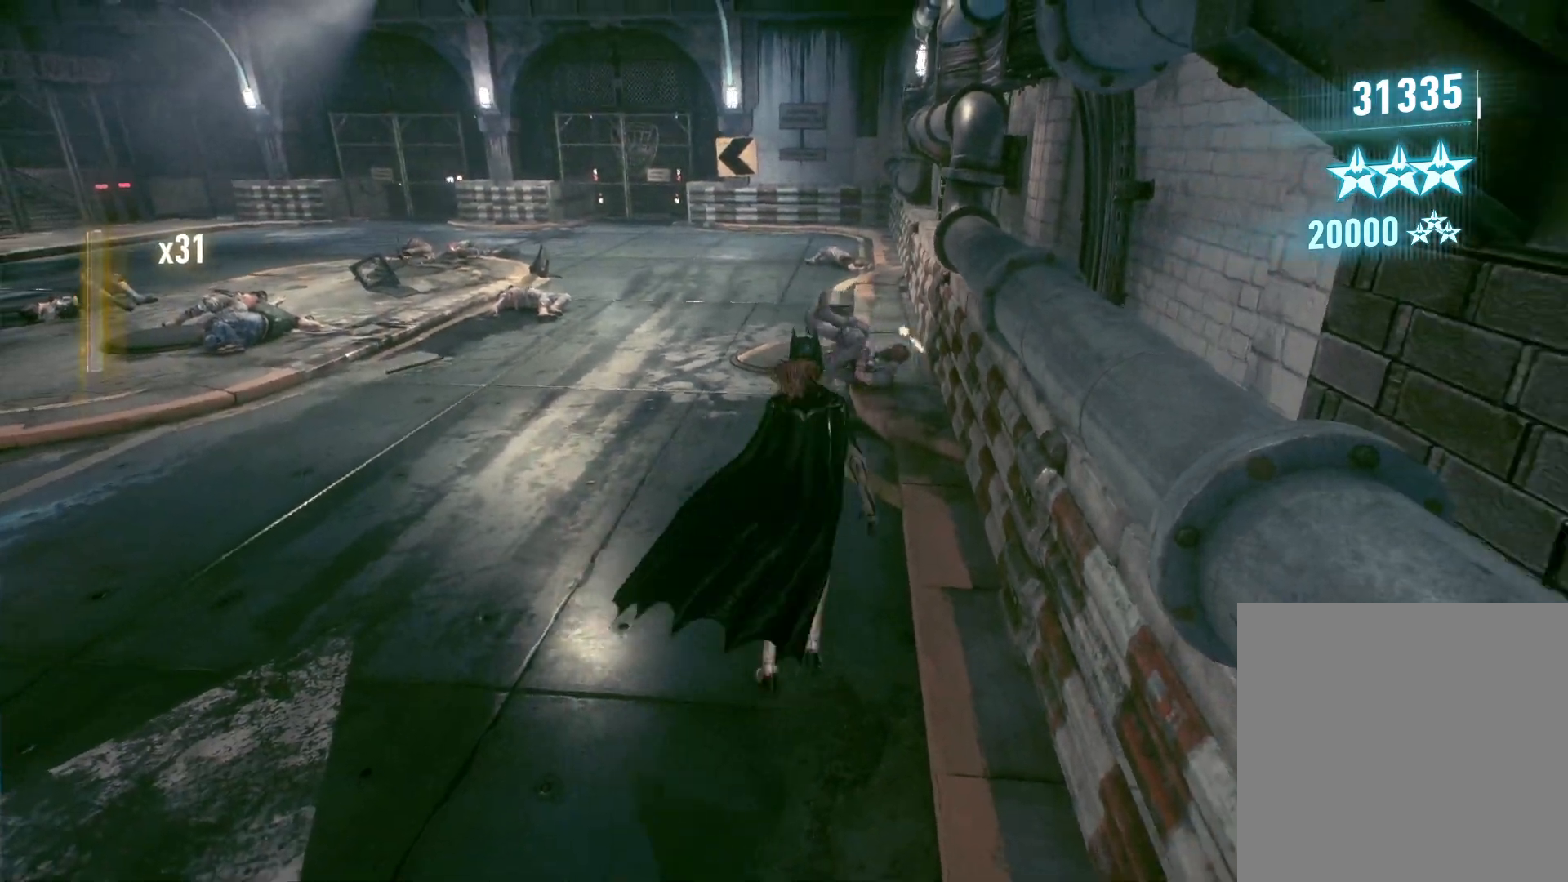
{"buttons": [], "left_stick": "center", "right_stick": "center", "events": [[467, "R2", "up"]]}